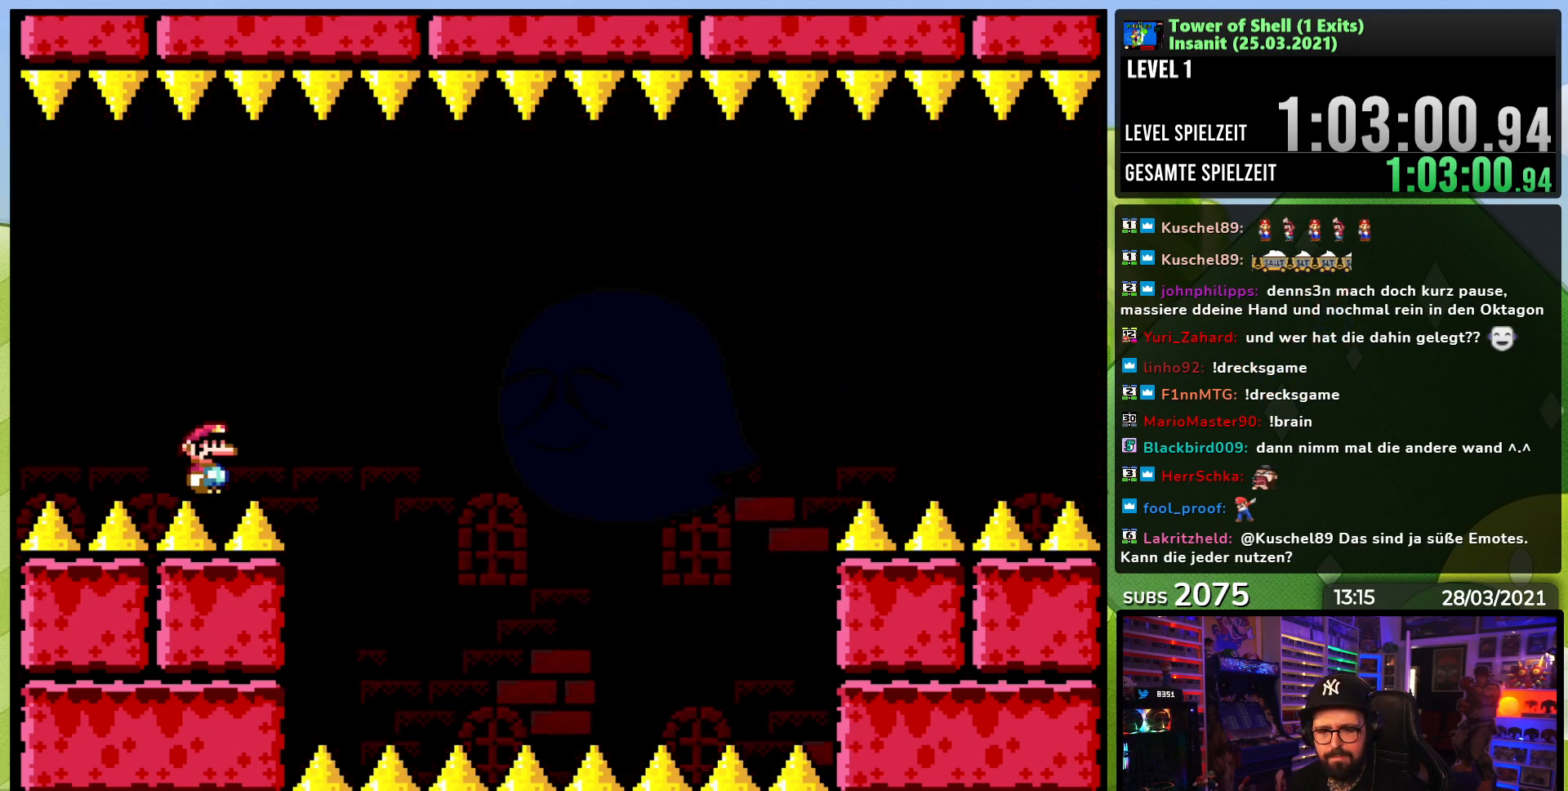
Gameplay with a controller (Nintendo layout); each line is a JSON object with the inputs held at the frame after it (dt_ms = milliseconds from this image to that frame). "events" lists button and stick changes between this image and that frame as [ms after this image, input, new state], when the widget could be followed in between. Not read: L3 R3.
{"dt_ms": 500, "buttons": [], "events": []}
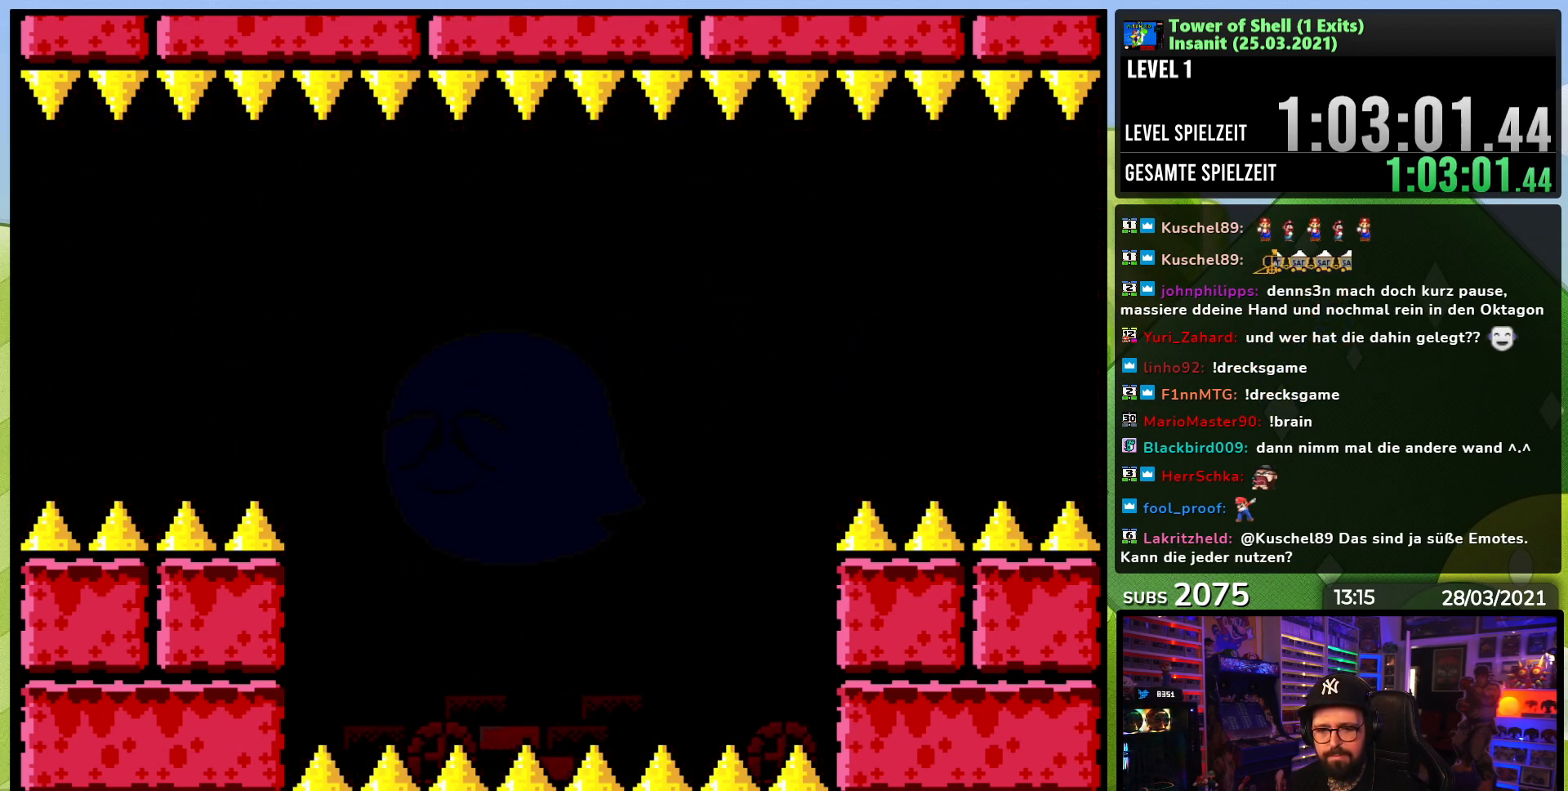
{"dt_ms": 500, "buttons": [], "events": []}
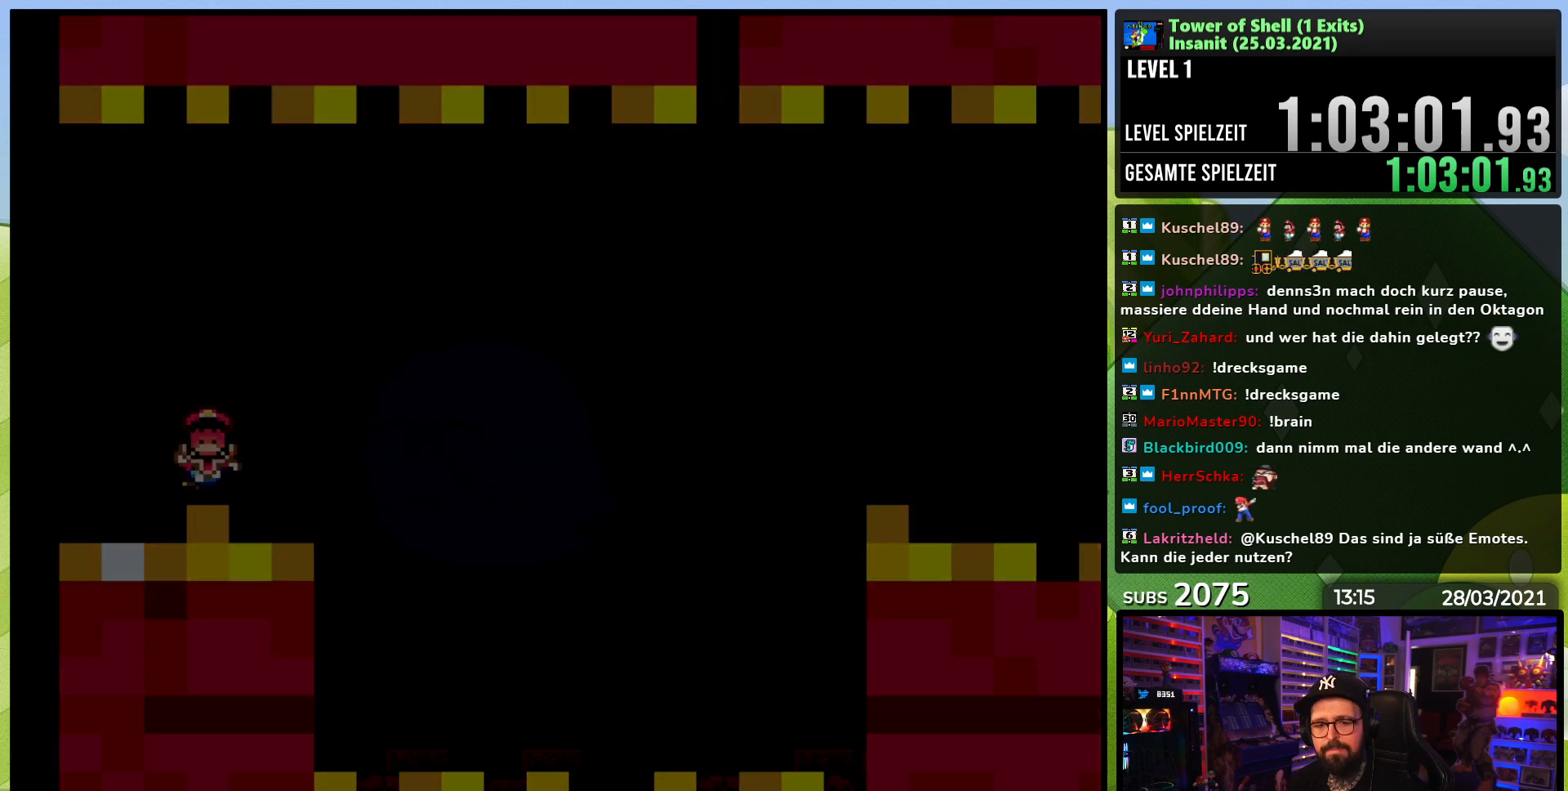
{"dt_ms": 500, "buttons": [], "events": []}
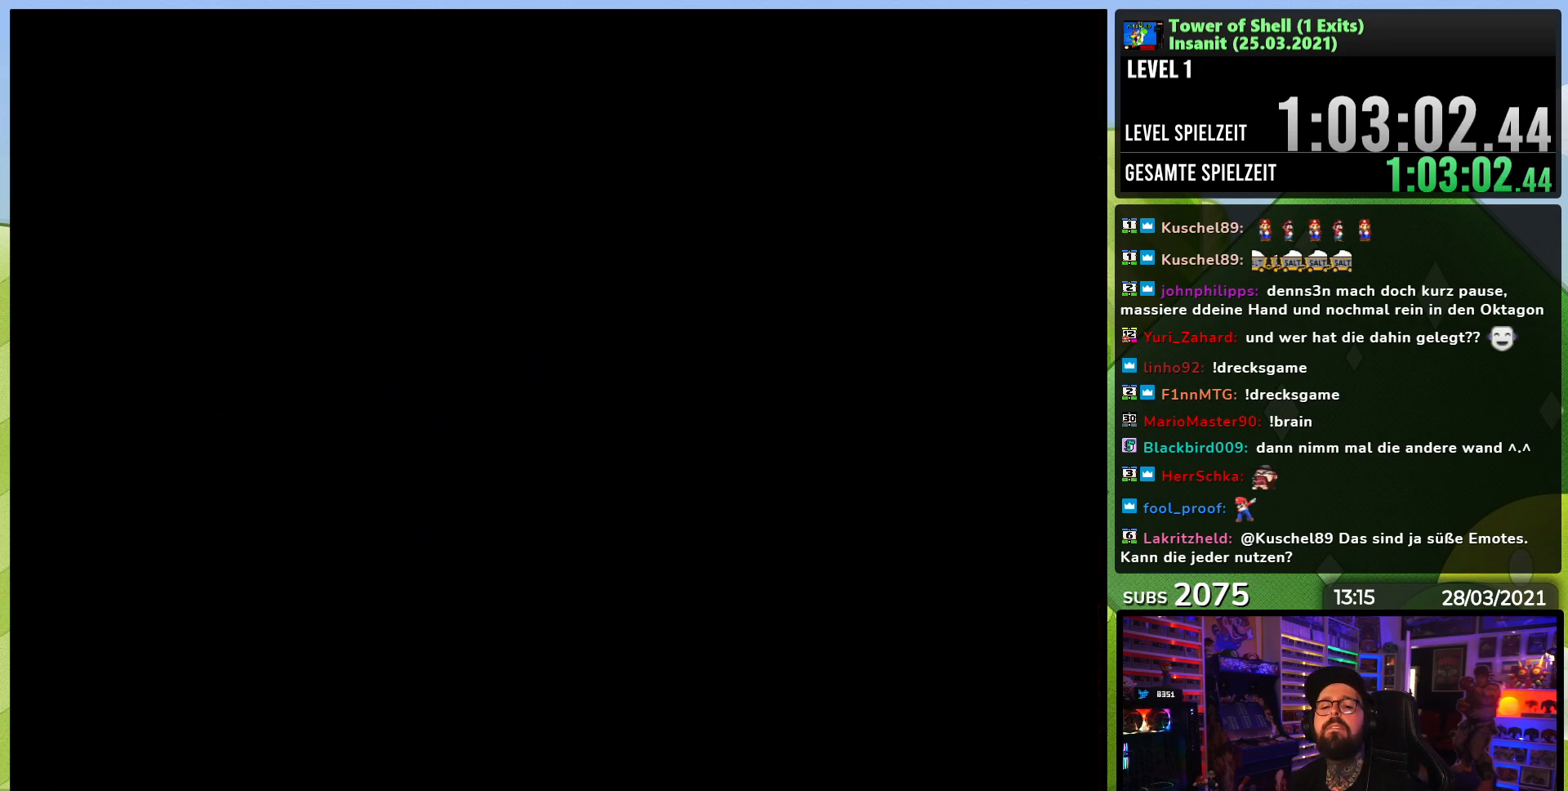
{"dt_ms": 500, "buttons": ["B", "Y"], "events": [[383, "B", "down"], [383, "Y", "down"]]}
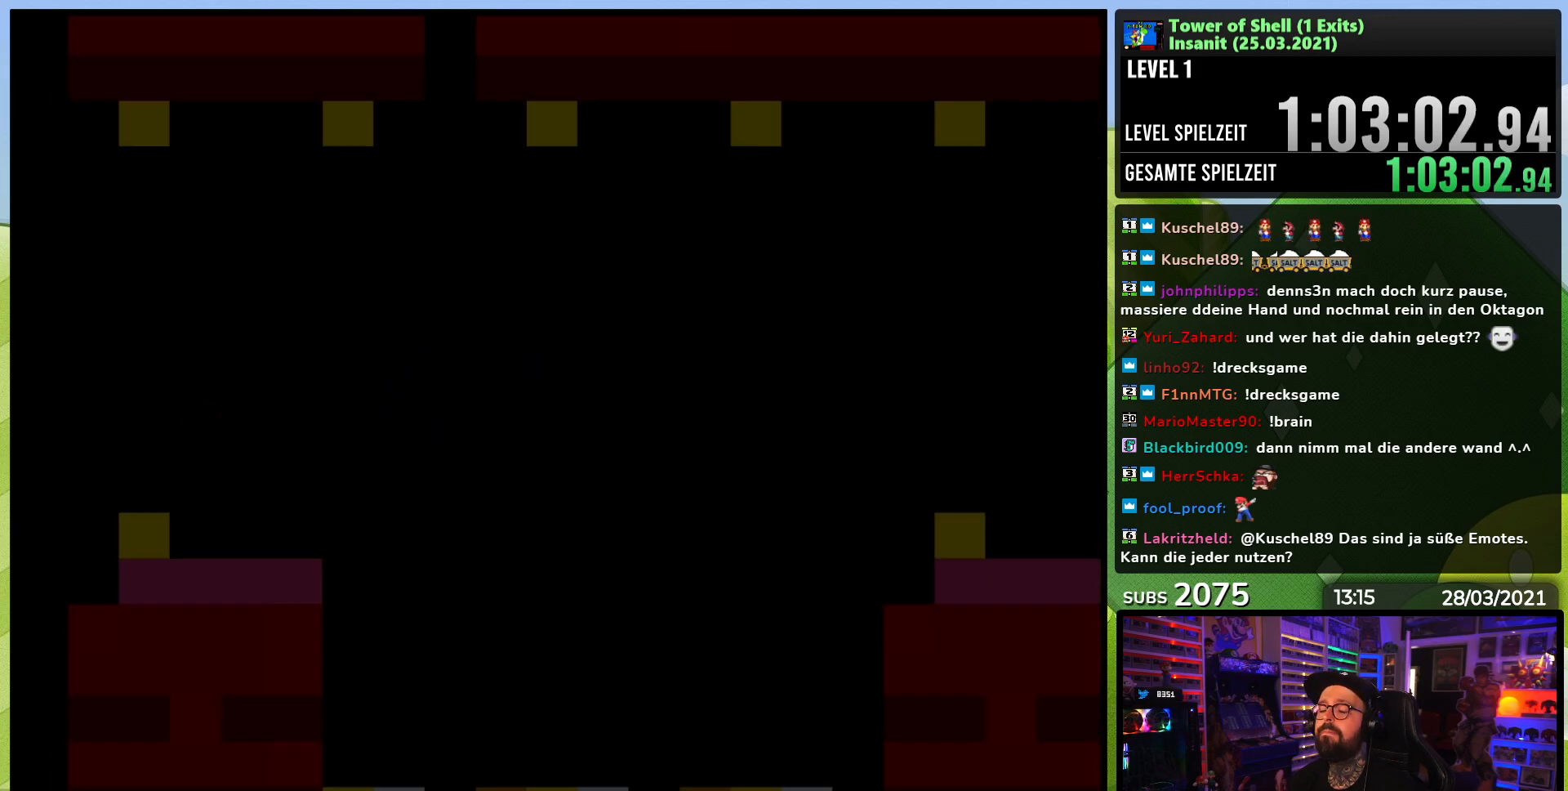
{"dt_ms": 500, "buttons": ["B", "Y"], "events": []}
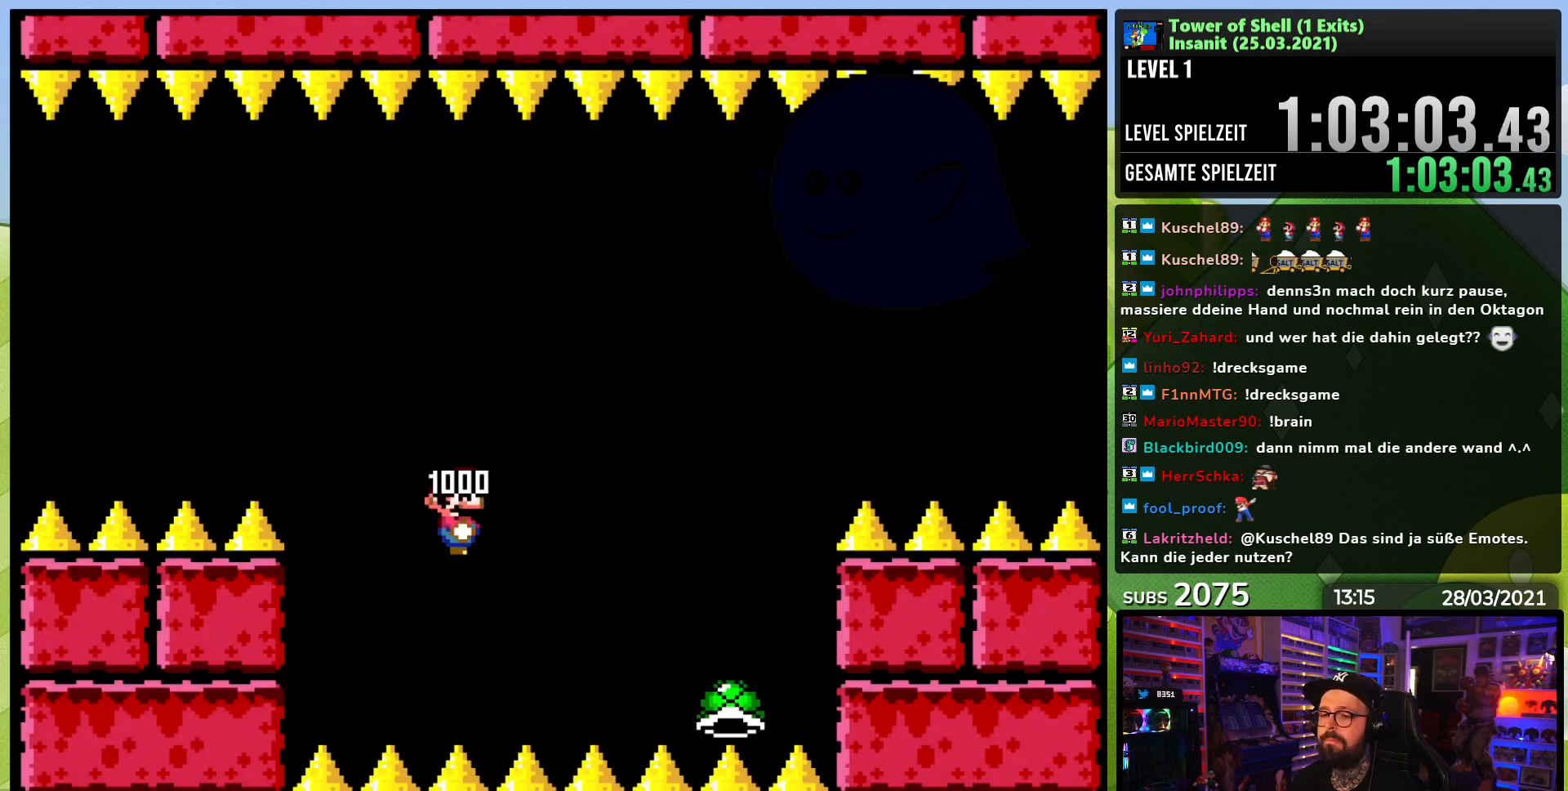
{"dt_ms": 500, "buttons": ["B", "Y"], "events": []}
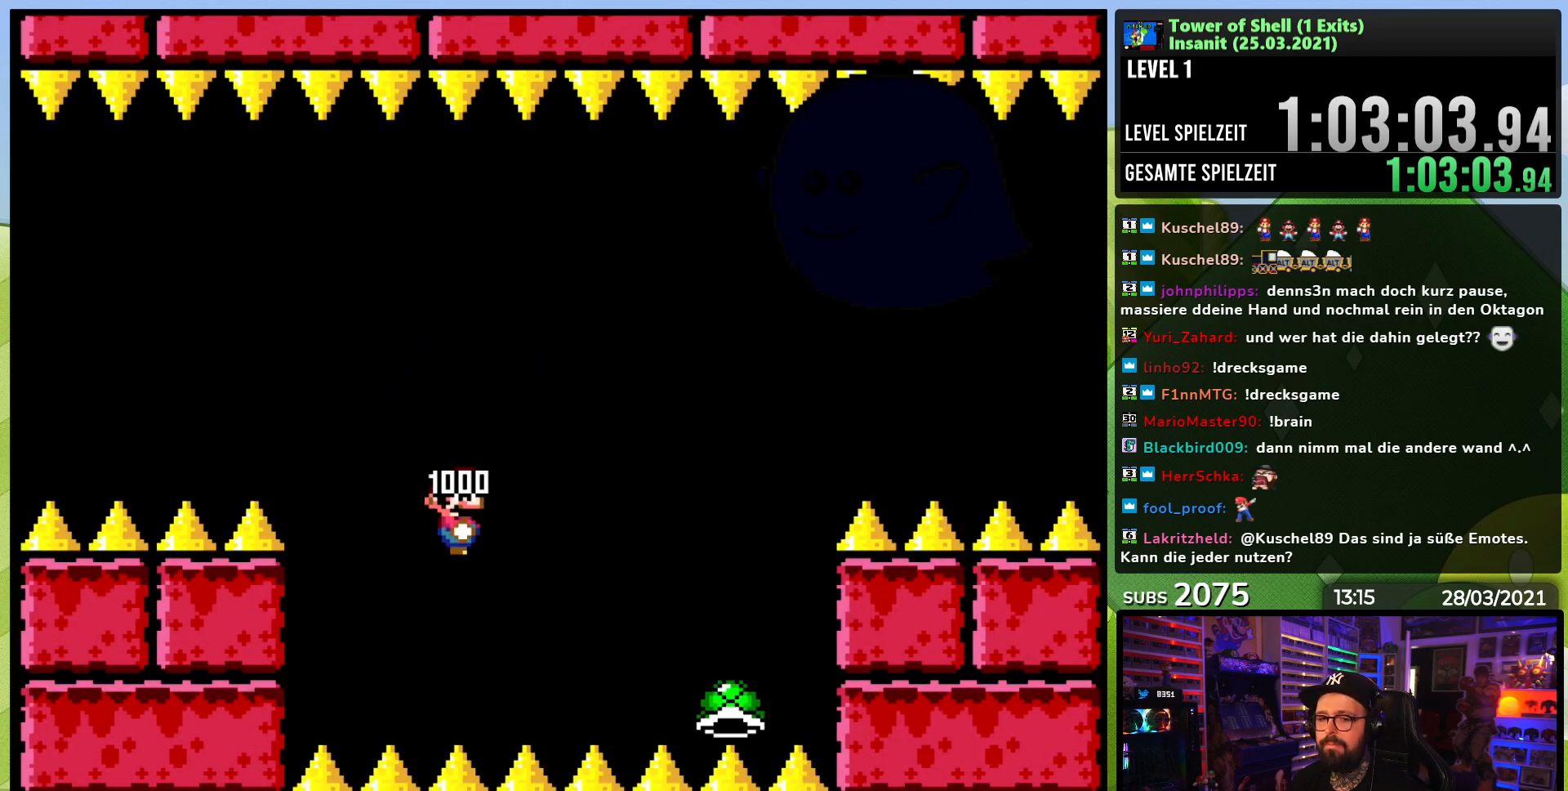
{"dt_ms": 500, "buttons": ["B", "Y", "DPAD_LEFT"], "events": [[467, "DPAD_LEFT", "down"]]}
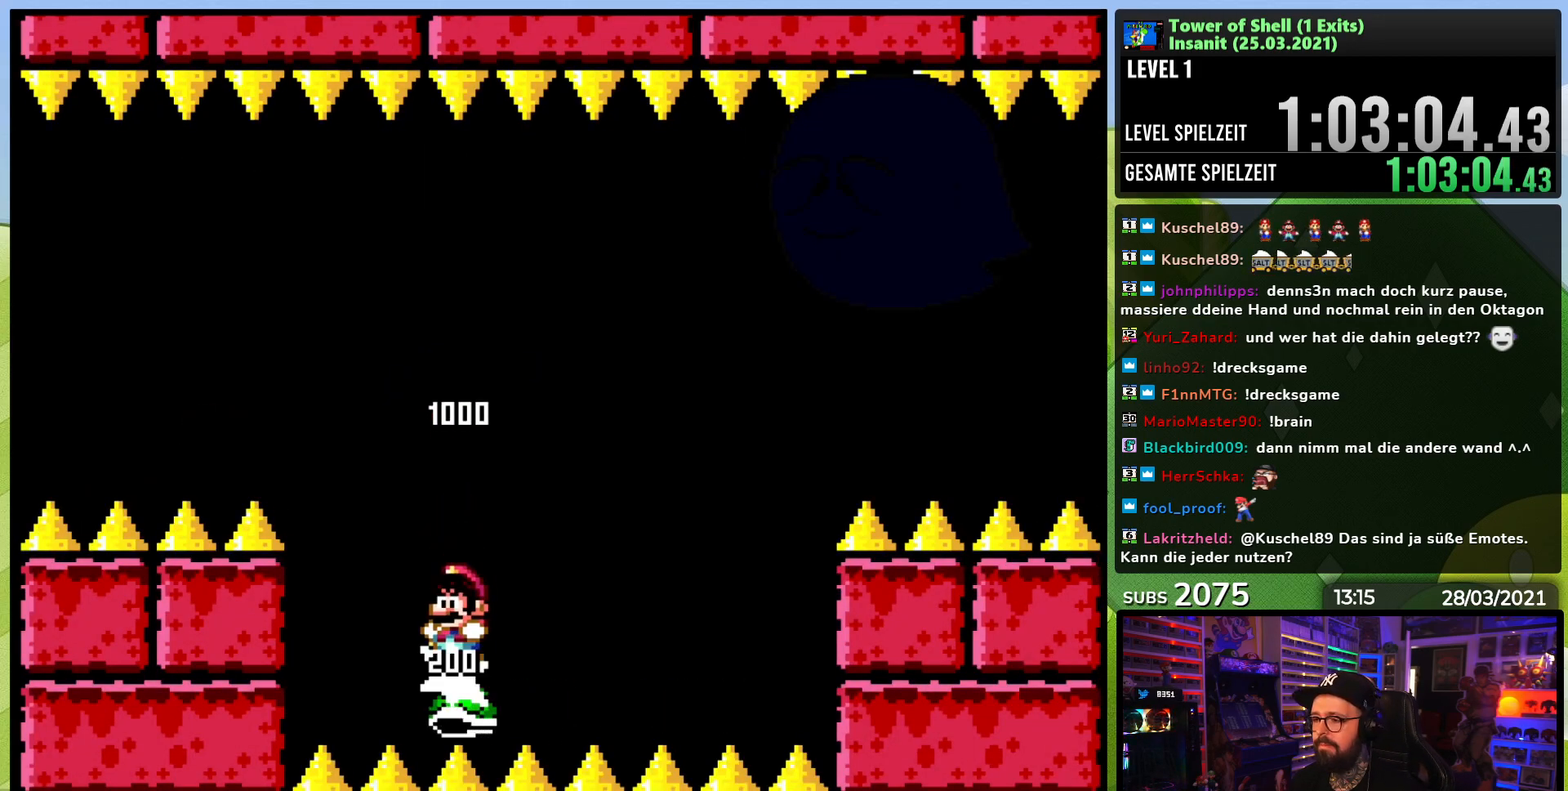
{"dt_ms": 500, "buttons": ["B", "Y"], "events": [[83, "DPAD_LEFT", "up"], [133, "DPAD_RIGHT", "down"], [183, "Y", "up"], [267, "DPAD_RIGHT", "up"], [267, "Y", "down"]]}
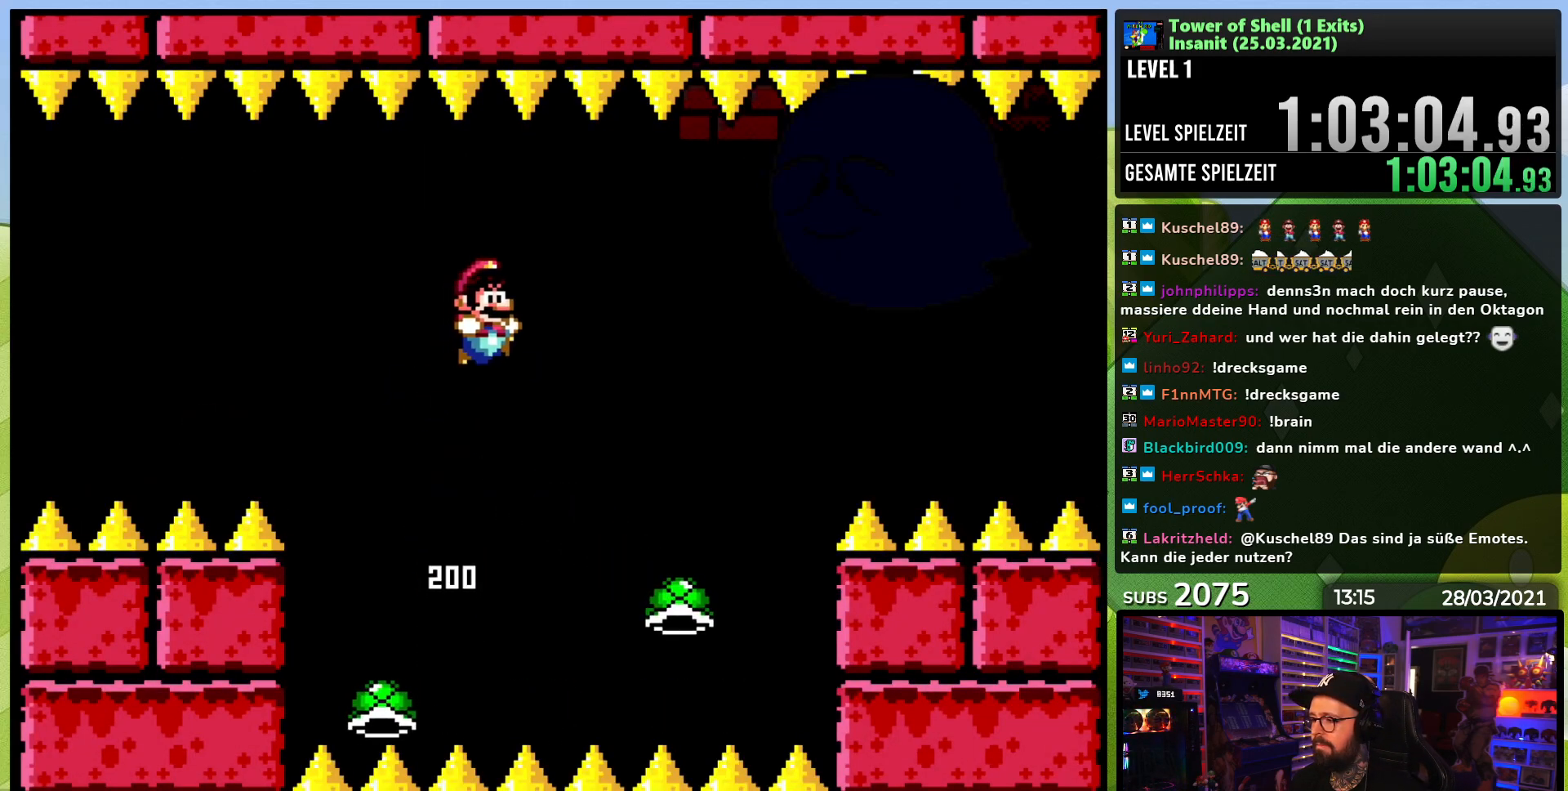
{"dt_ms": 500, "buttons": ["B", "Y"], "events": [[267, "B", "up"], [267, "DPAD_LEFT", "down"], [383, "B", "down"], [467, "DPAD_LEFT", "up"]]}
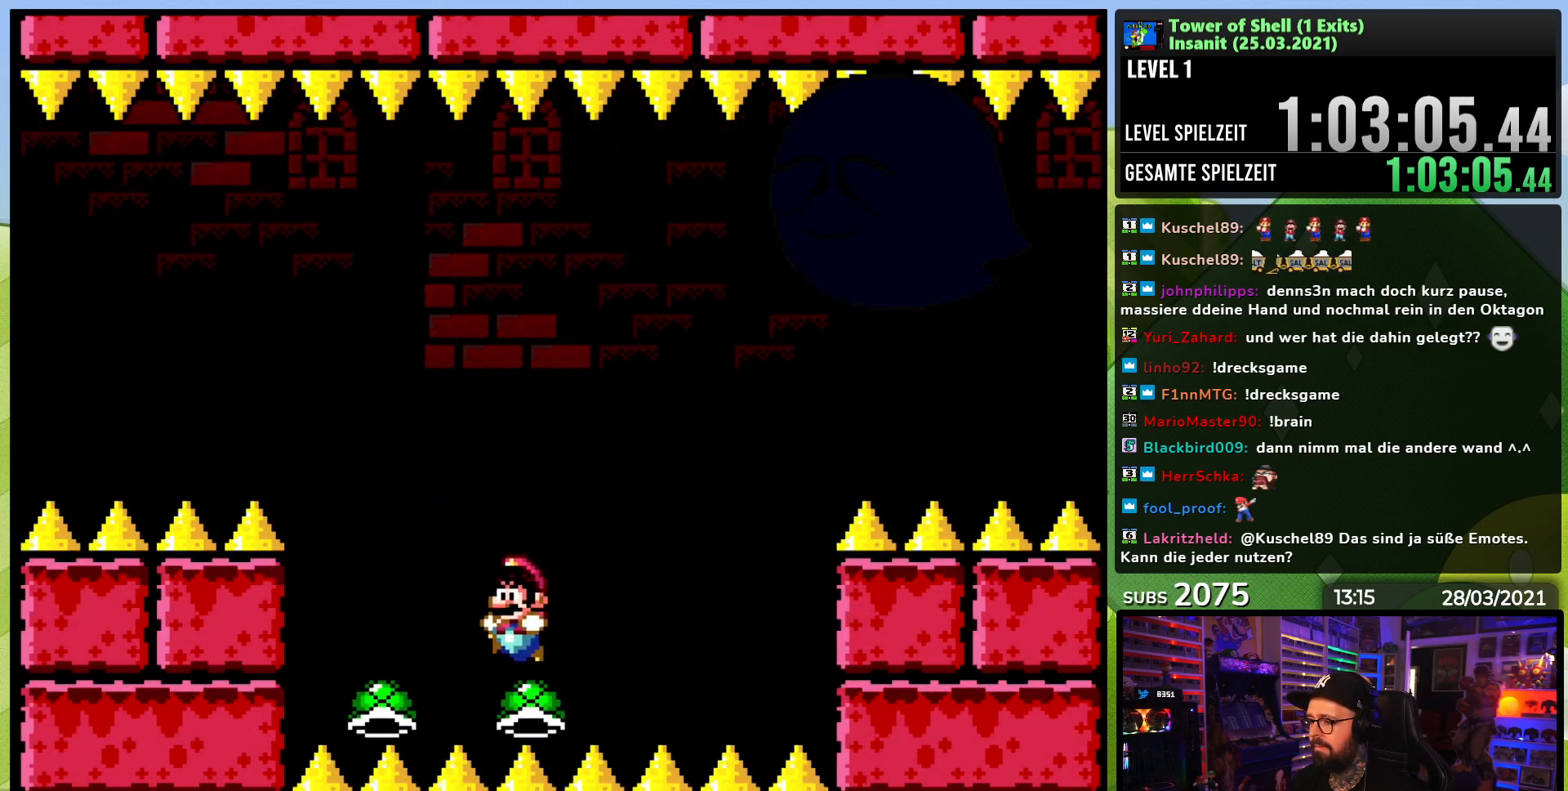
{"dt_ms": 500, "buttons": ["B", "Y"], "events": [[33, "DPAD_RIGHT", "down"], [83, "Y", "up"], [150, "DPAD_RIGHT", "up"], [167, "Y", "down"]]}
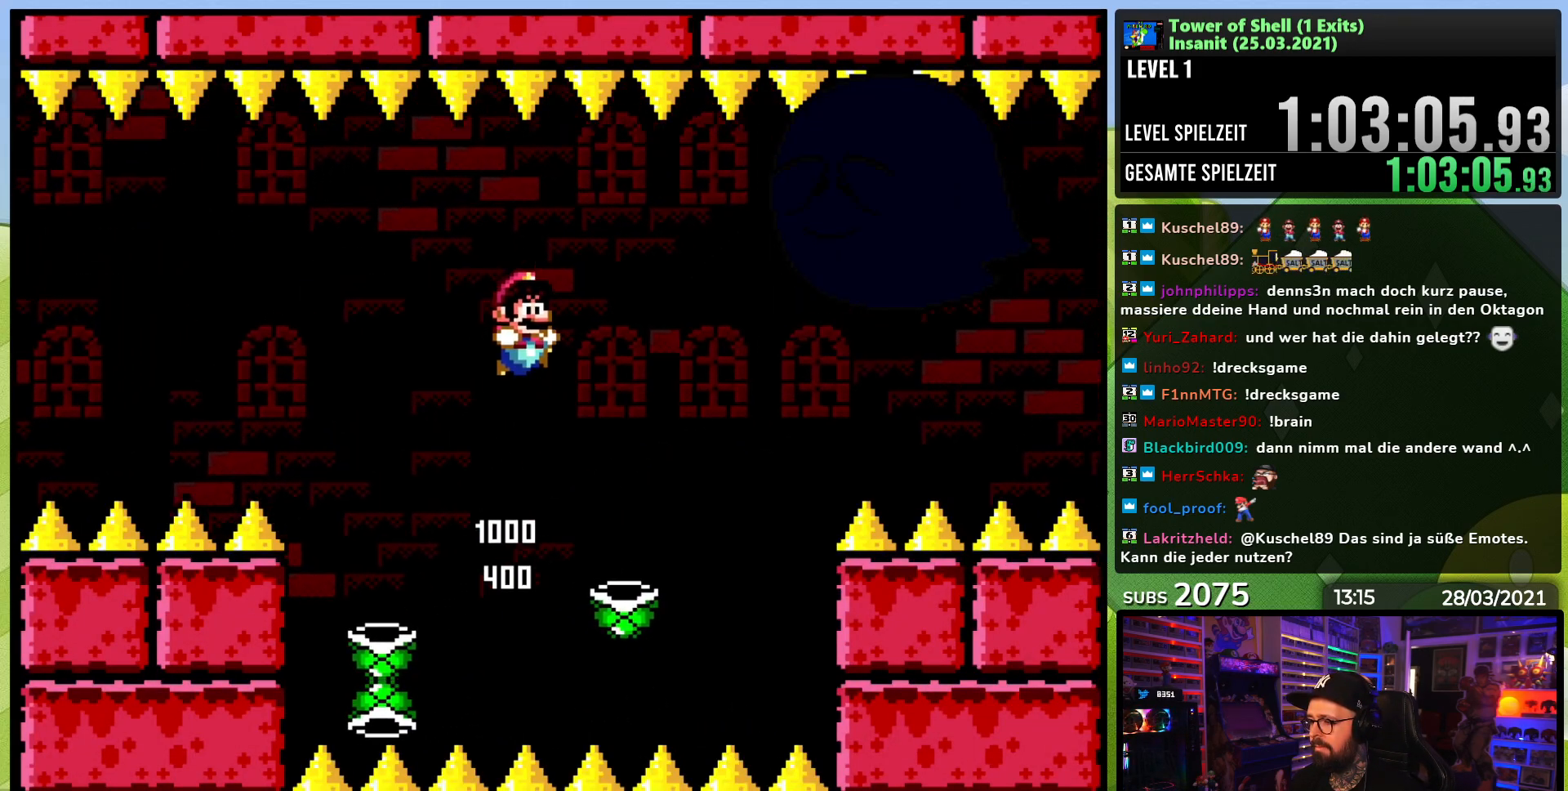
{"dt_ms": 500, "buttons": [], "events": [[33, "DPAD_LEFT", "down"], [150, "DPAD_LEFT", "up"], [183, "B", "up"], [217, "Y", "up"]]}
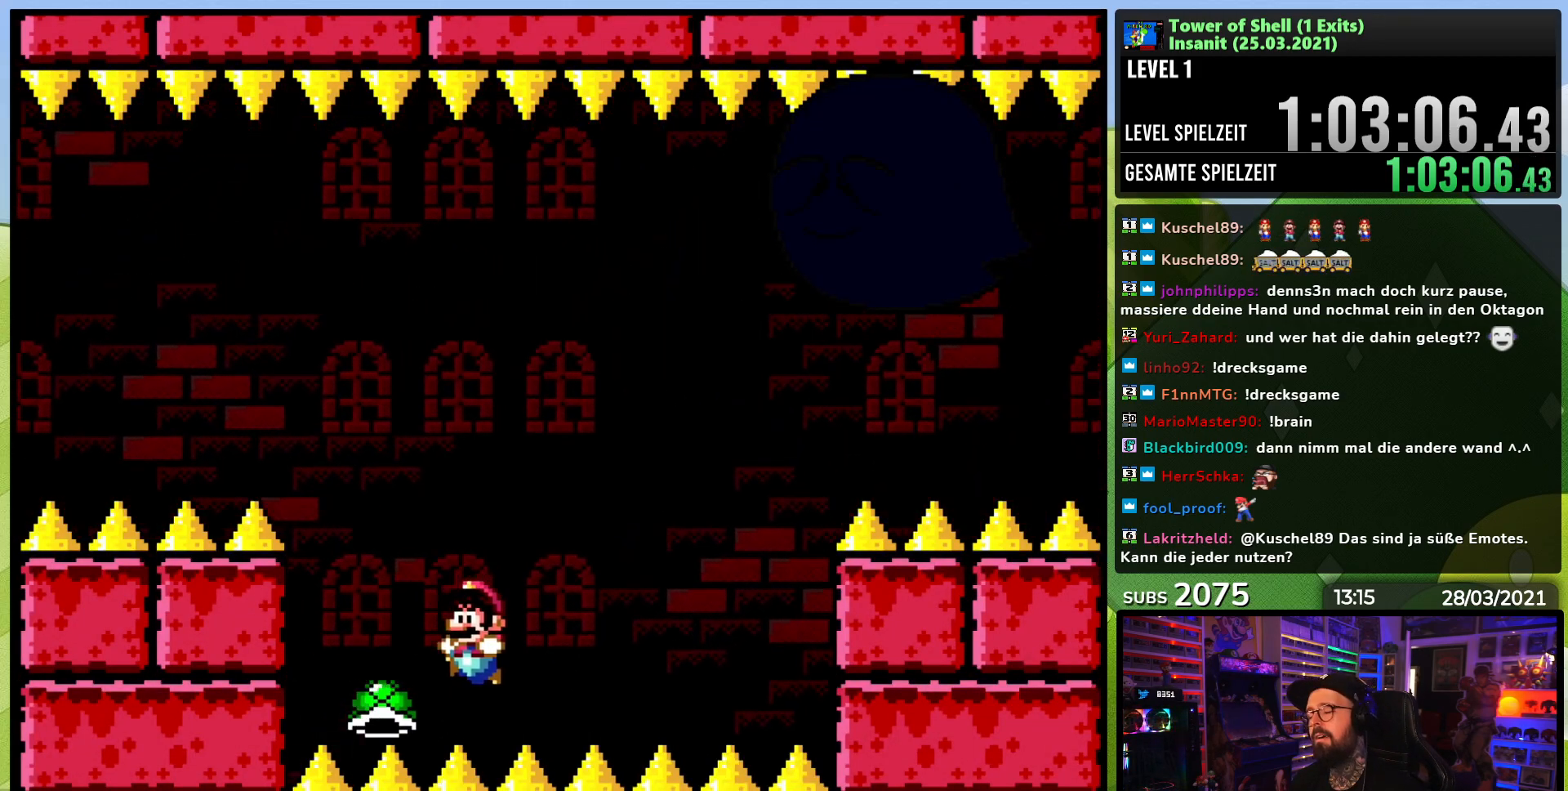
{"dt_ms": 500, "buttons": ["Y", "DPAD_LEFT"], "events": [[417, "Y", "down"], [483, "DPAD_LEFT", "down"]]}
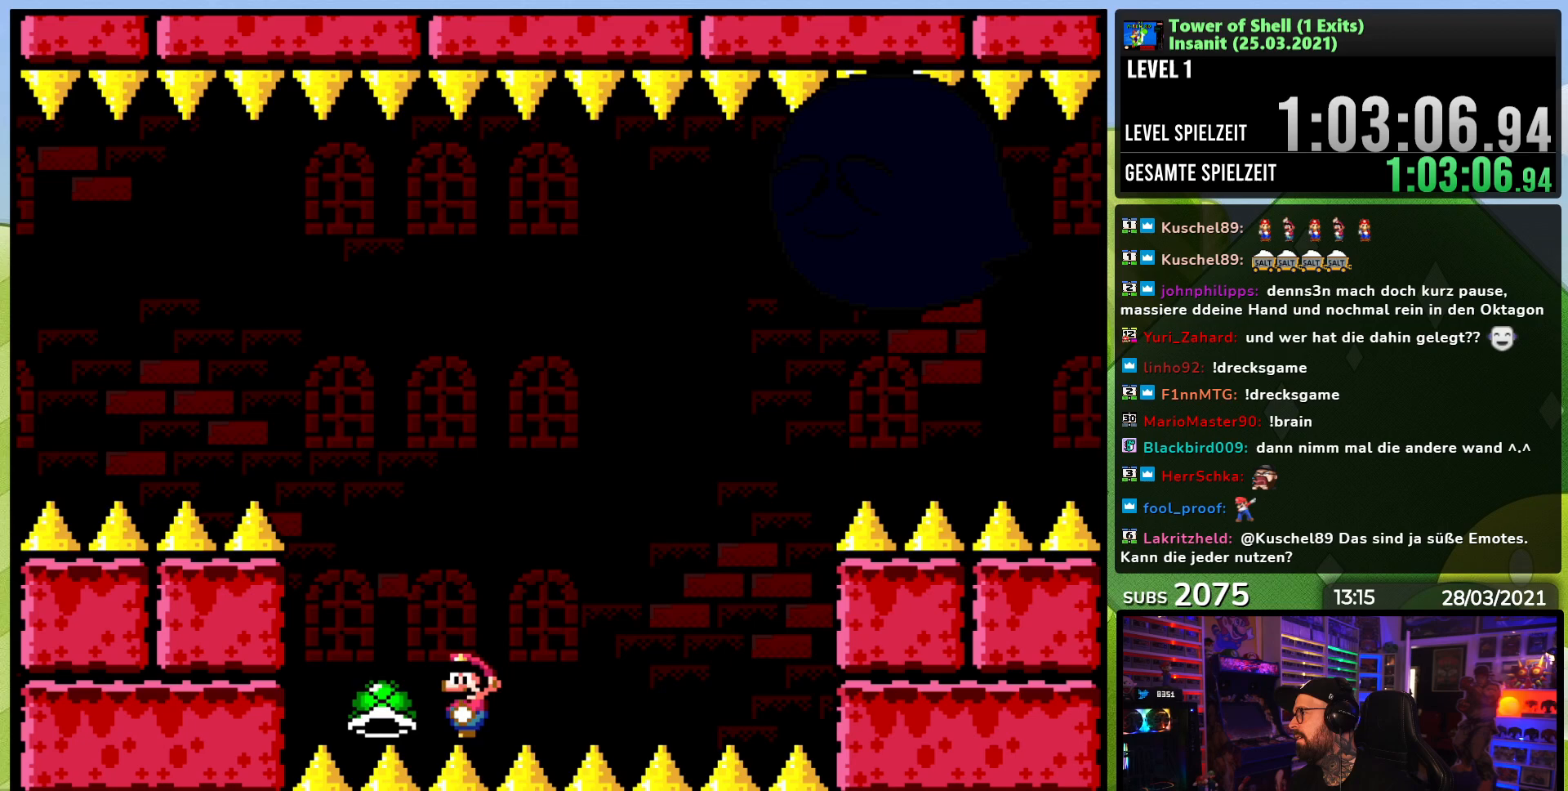
{"dt_ms": 500, "buttons": ["Y", "DPAD_LEFT"], "events": [[300, "B", "down"], [483, "B", "up"]]}
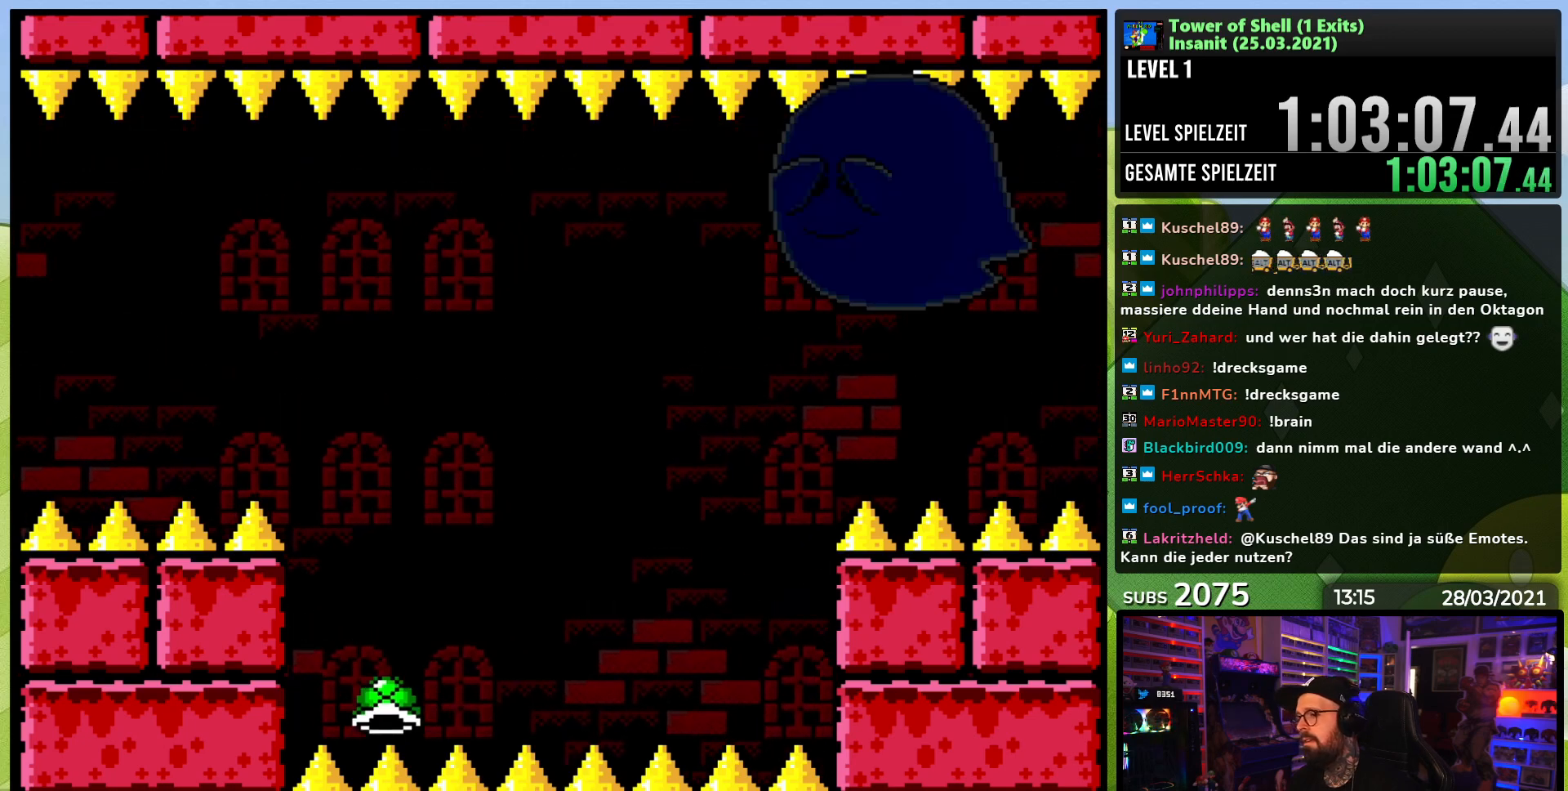
{"dt_ms": 500, "buttons": [], "events": [[50, "B", "down"], [267, "B", "up"], [467, "DPAD_LEFT", "up"], [467, "Y", "up"]]}
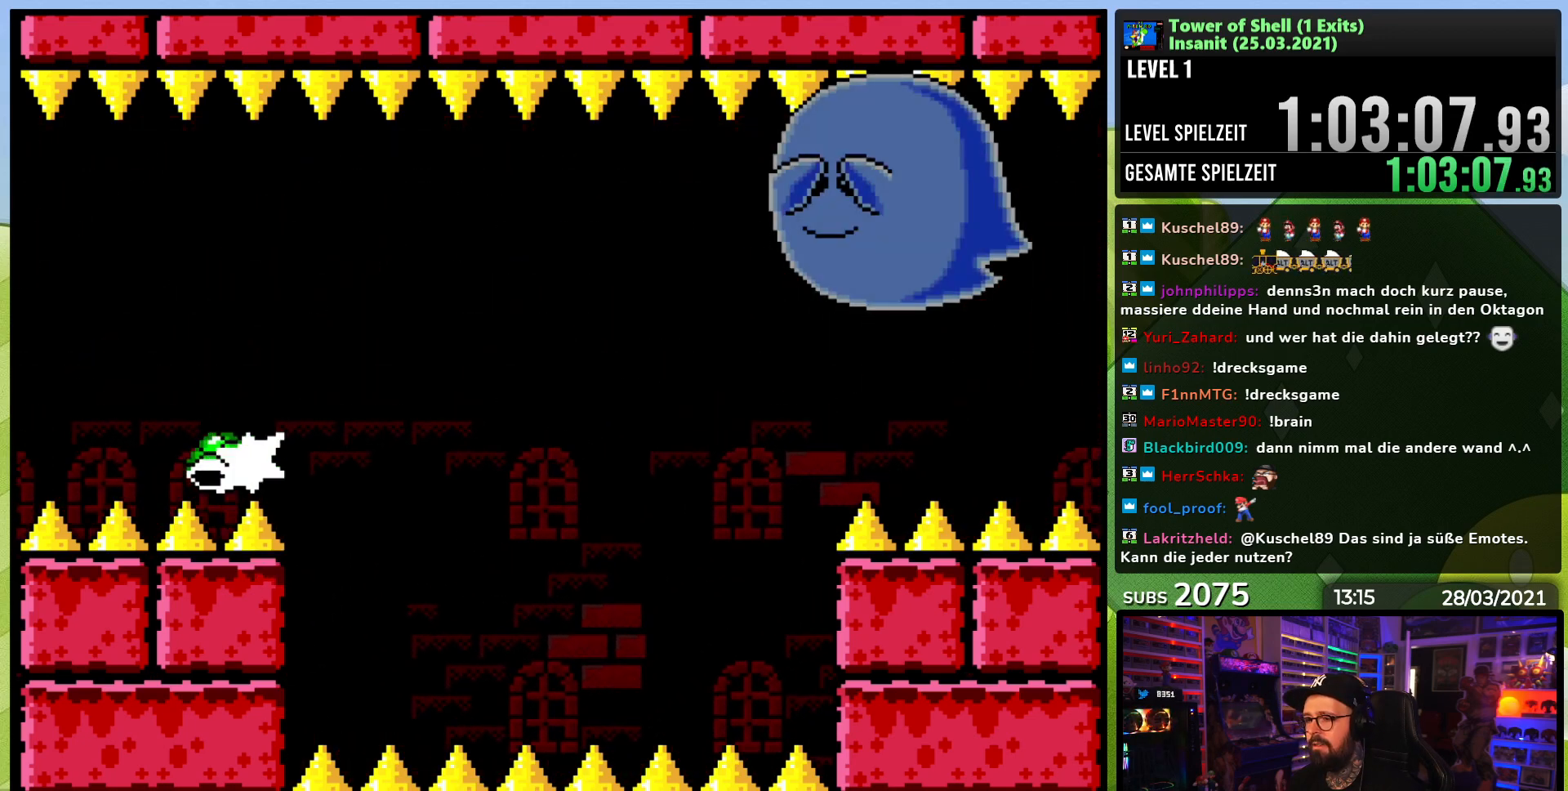
{"dt_ms": 500, "buttons": [], "events": [[50, "DPAD_UP", "down"], [100, "Y", "down"], [183, "DPAD_UP", "up"], [200, "Y", "up"]]}
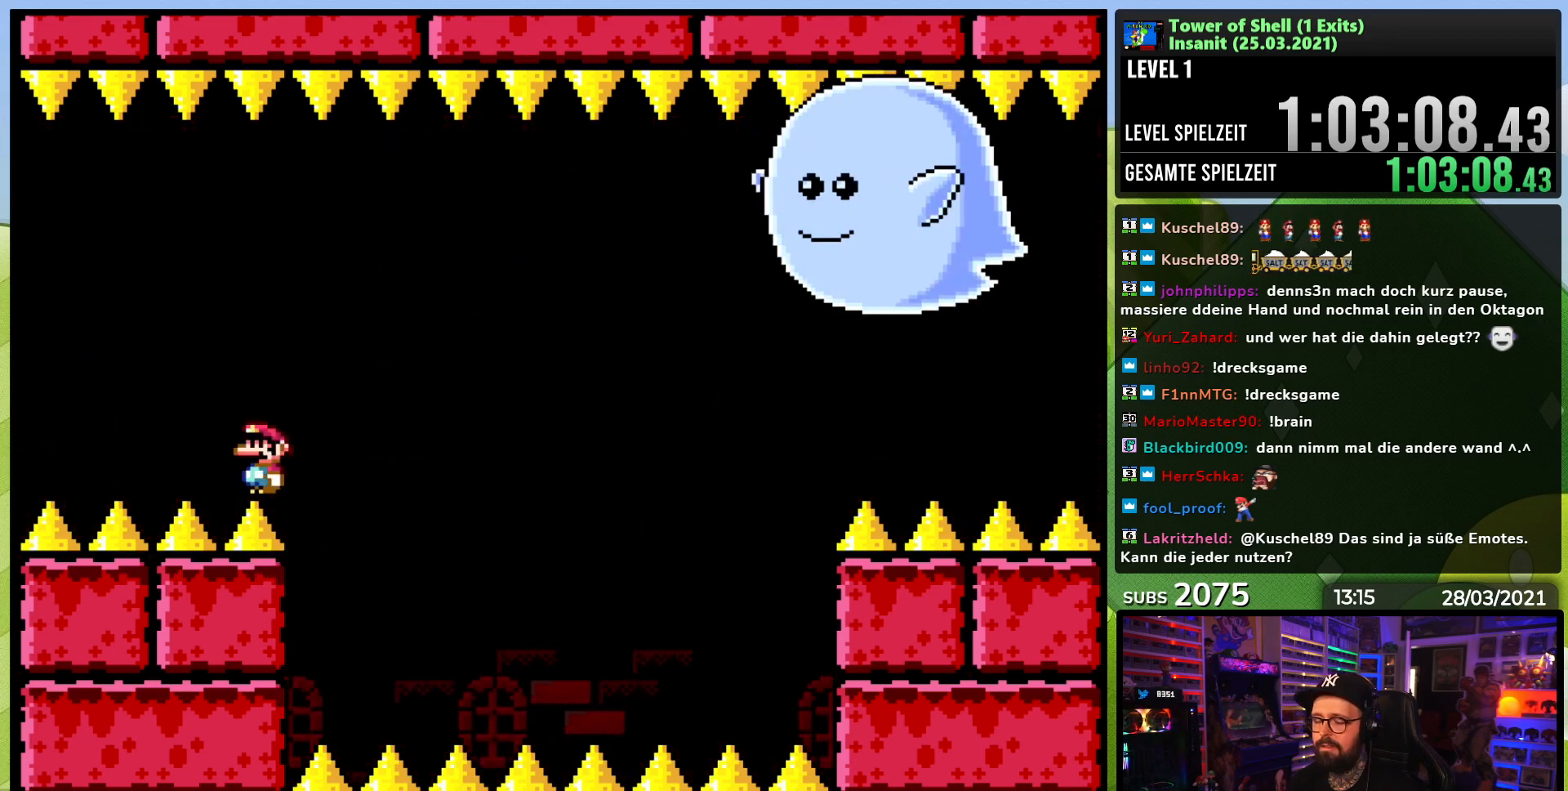
{"dt_ms": 500, "buttons": [], "events": []}
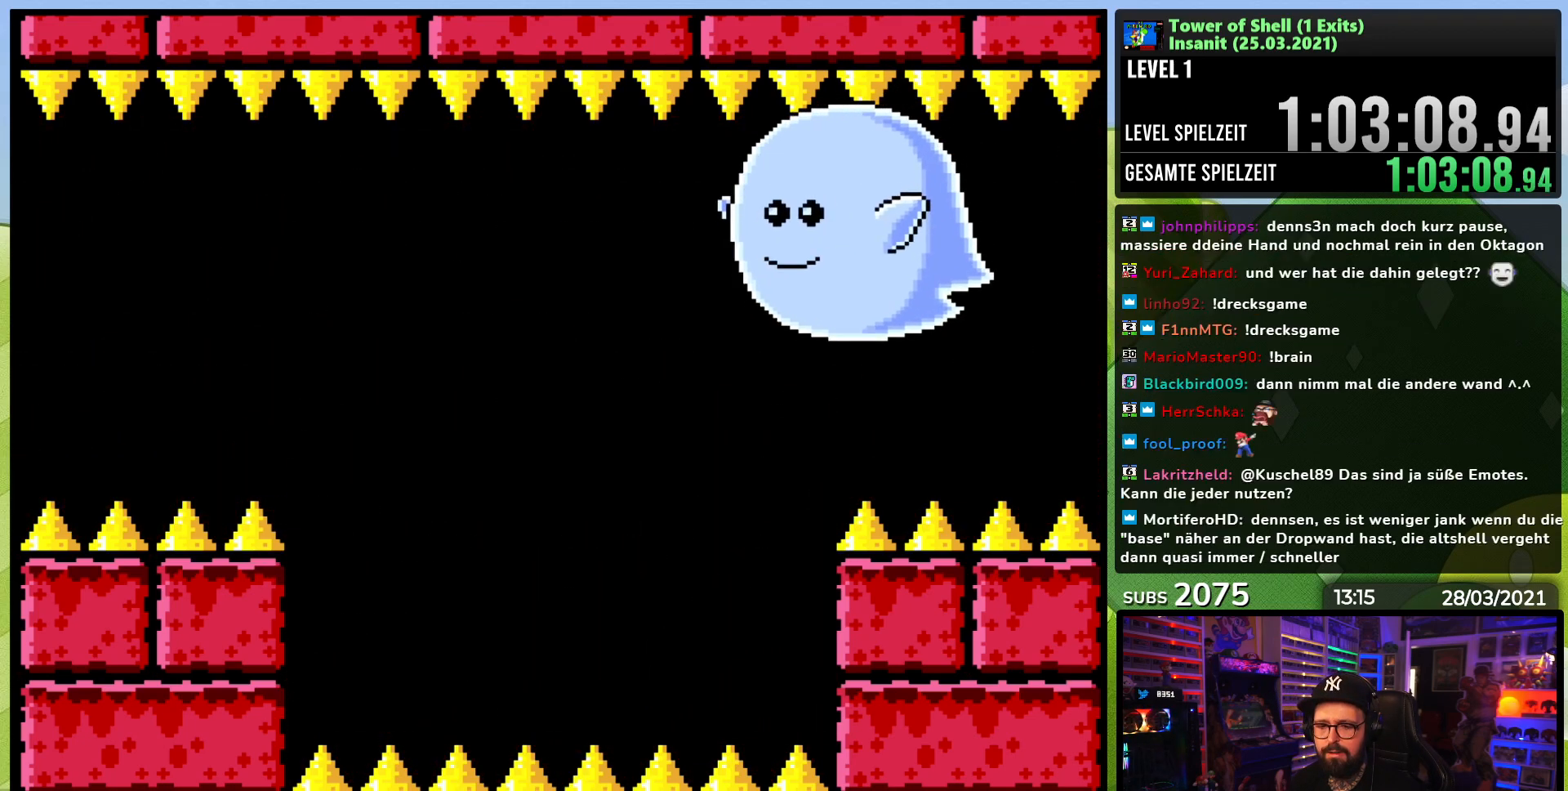
{"dt_ms": 500, "buttons": [], "events": []}
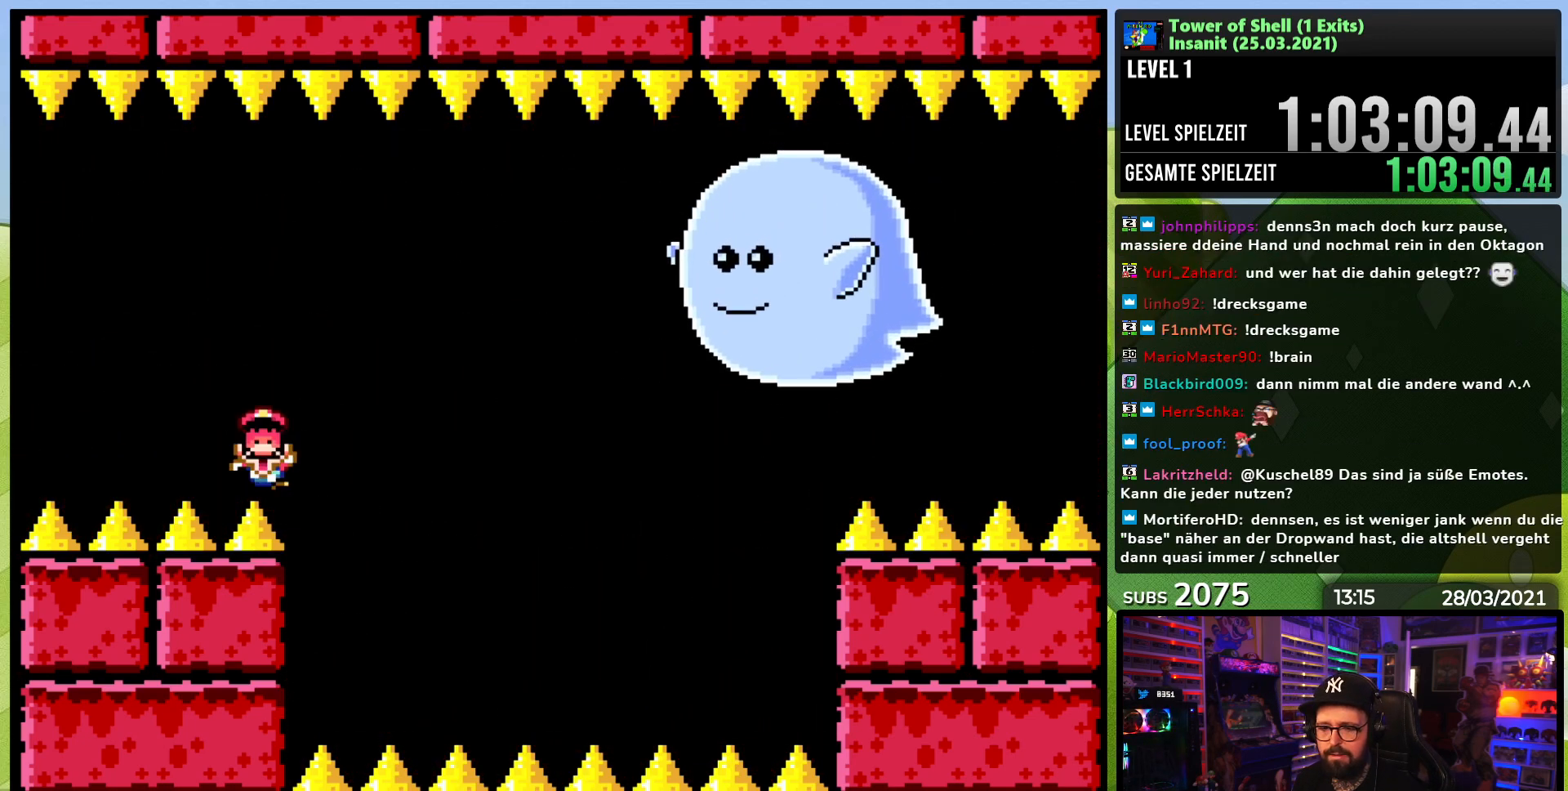
{"dt_ms": 500, "buttons": [], "events": []}
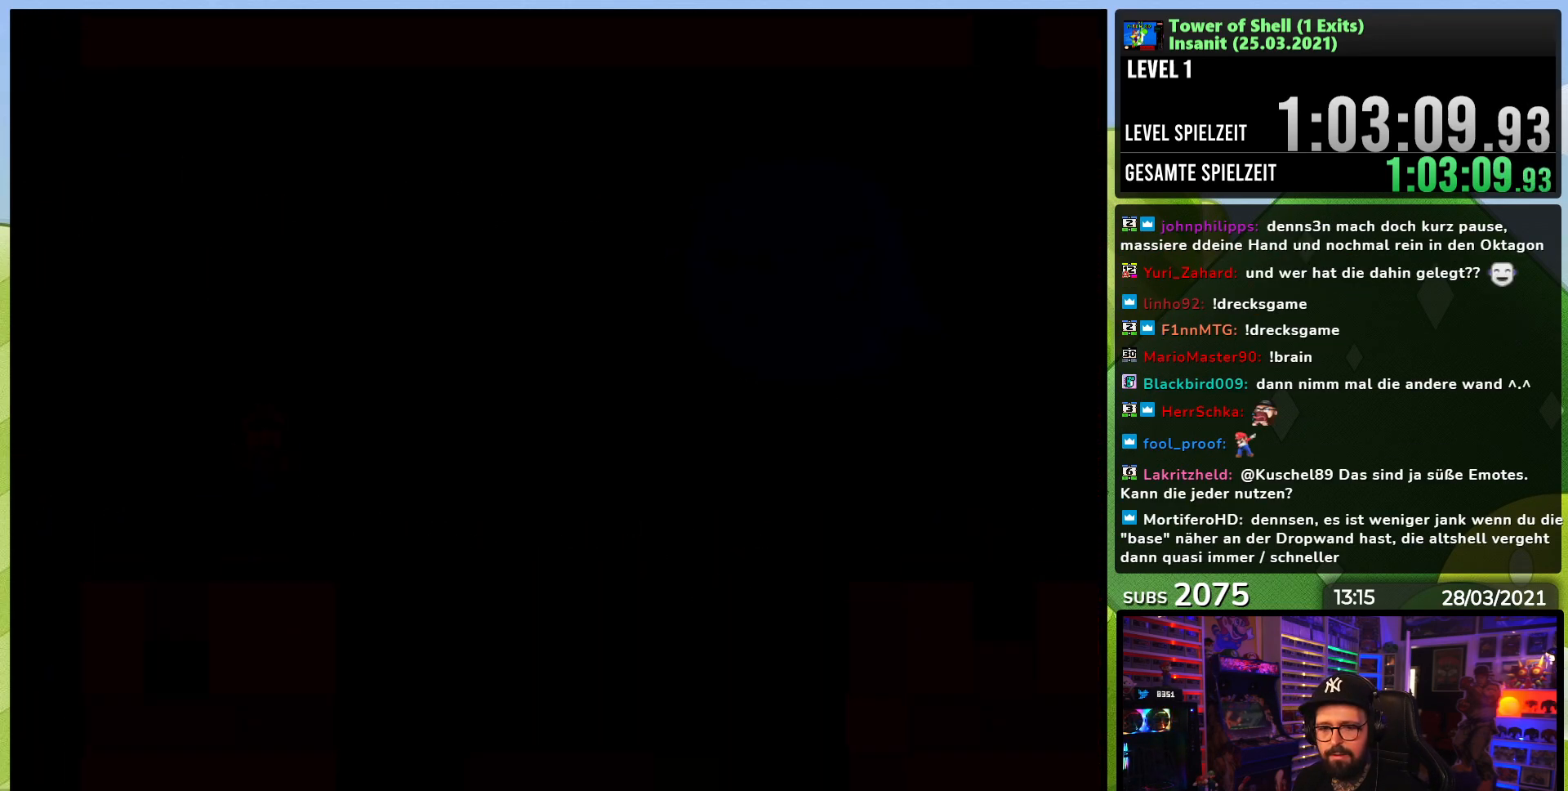
{"dt_ms": 500, "buttons": ["B", "Y"], "events": [[300, "B", "down"], [300, "Y", "down"]]}
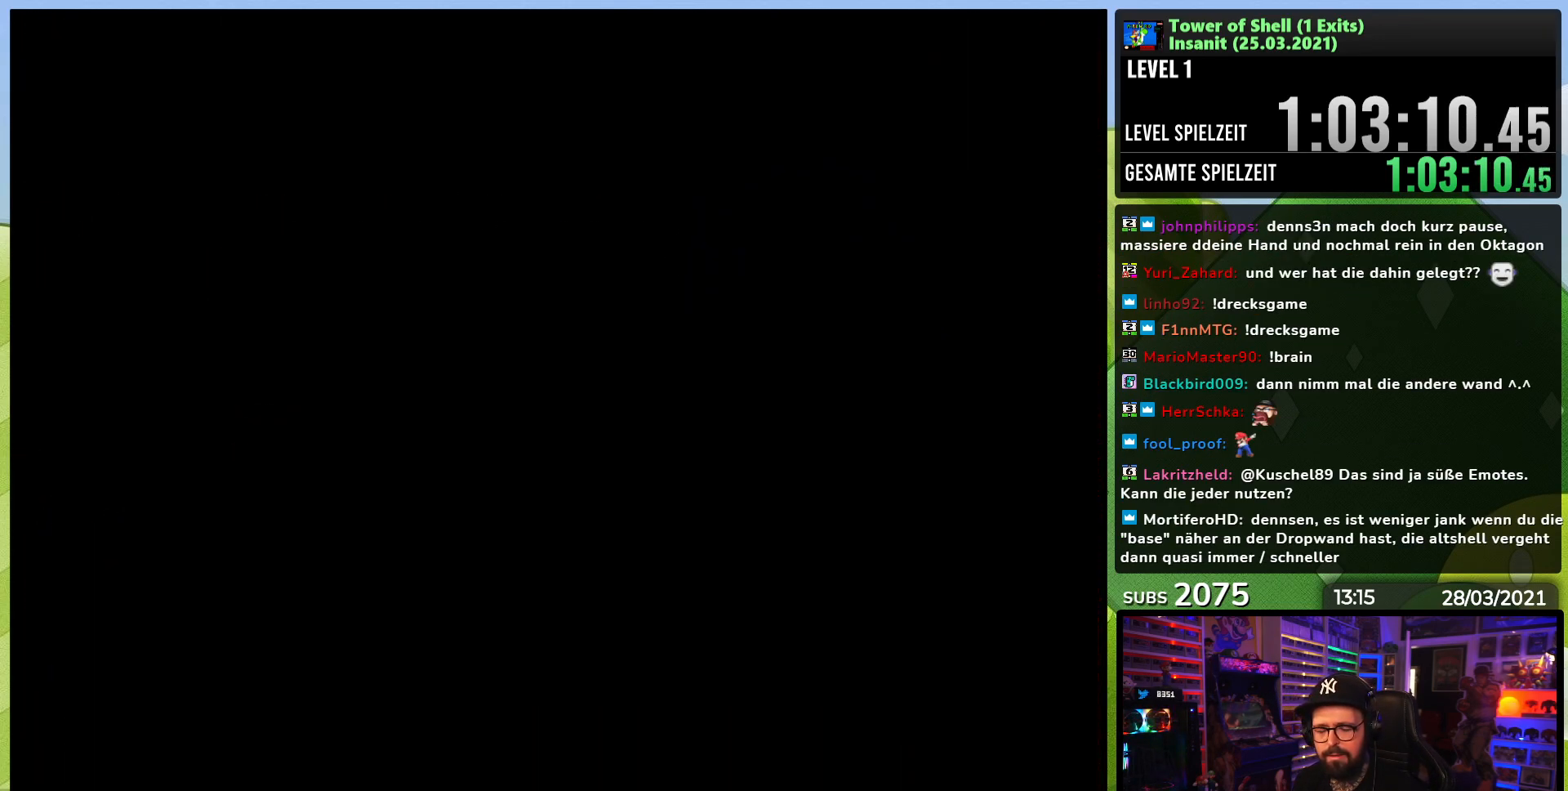
{"dt_ms": 500, "buttons": ["B", "Y"], "events": [[67, "Y", "up"], [83, "Y", "down"]]}
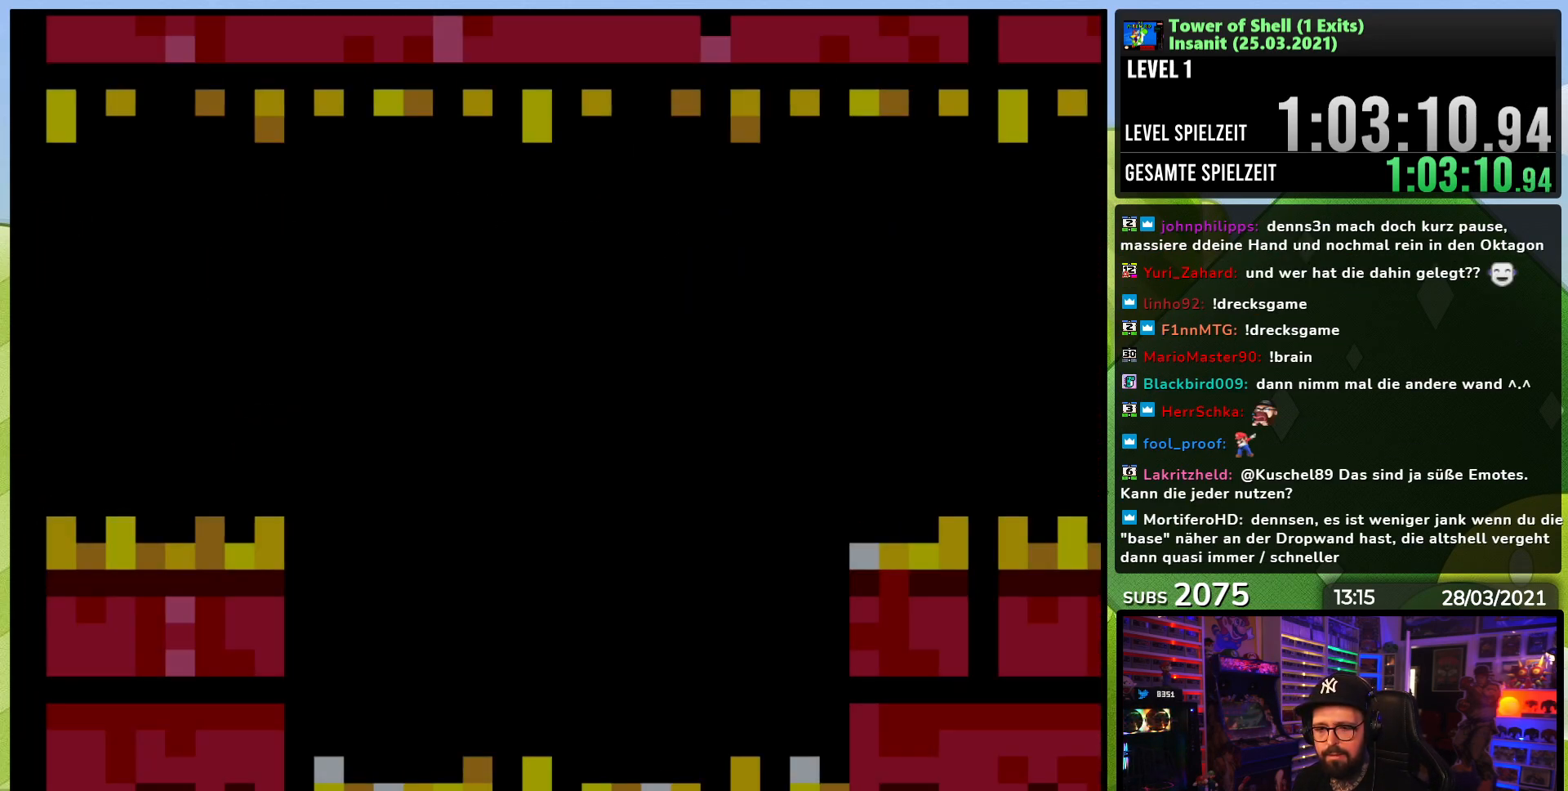
{"dt_ms": 500, "buttons": ["B", "Y"], "events": []}
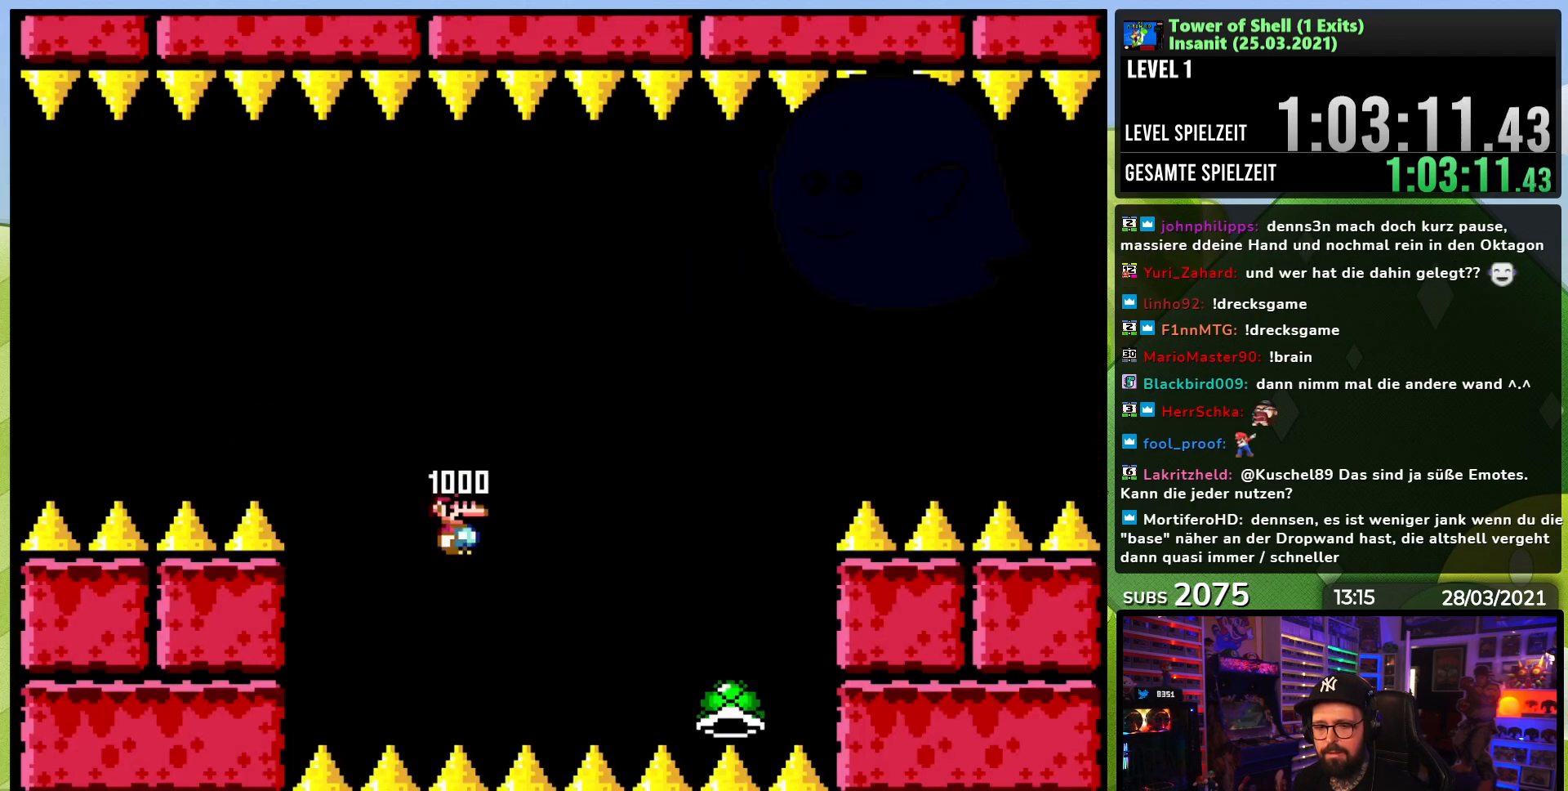
{"dt_ms": 500, "buttons": ["B", "Y"], "events": []}
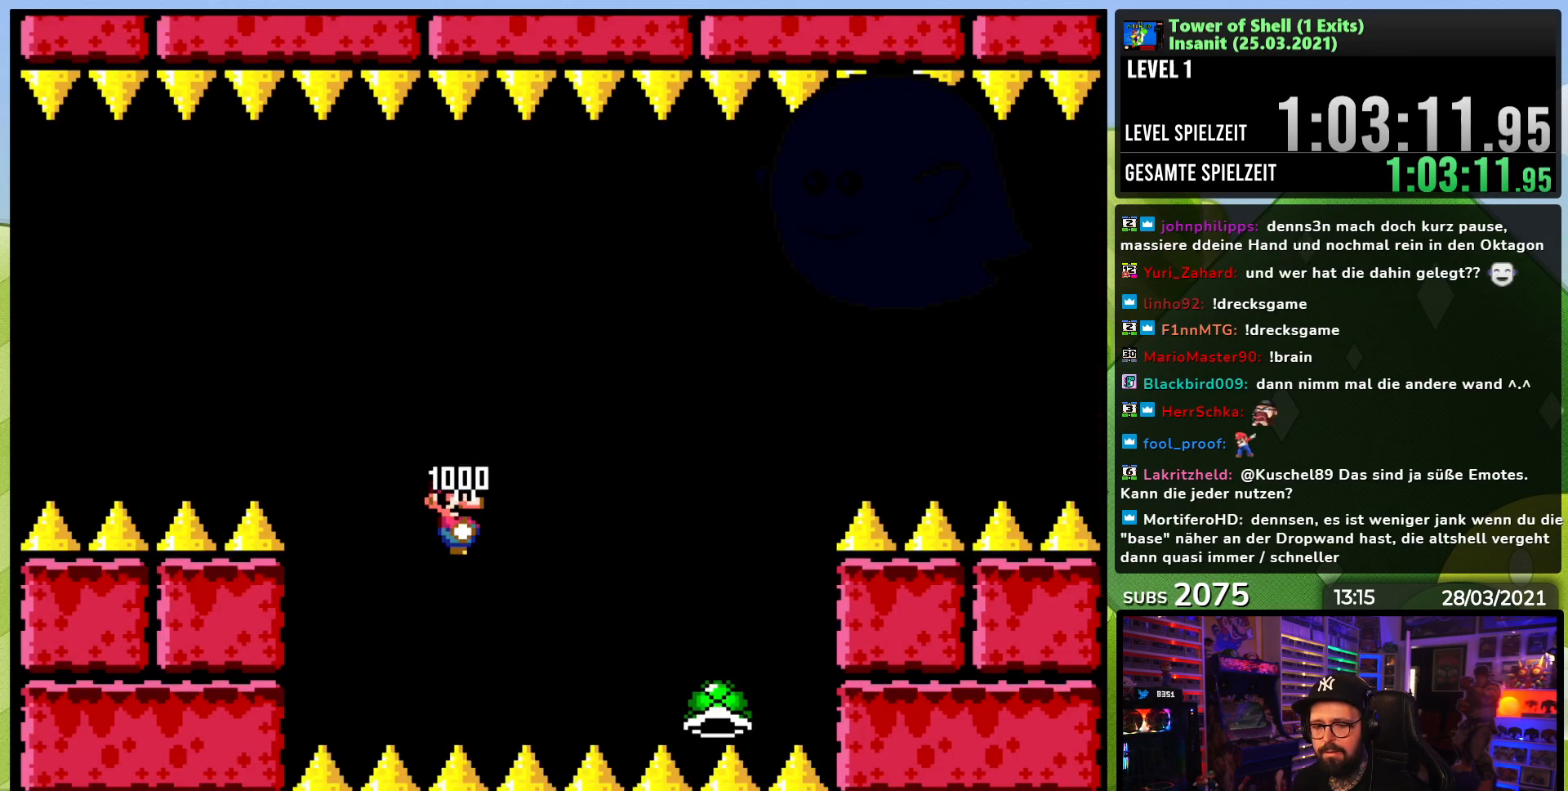
{"dt_ms": 500, "buttons": ["B", "Y"], "events": [[383, "DPAD_LEFT", "down"], [500, "DPAD_LEFT", "up"]]}
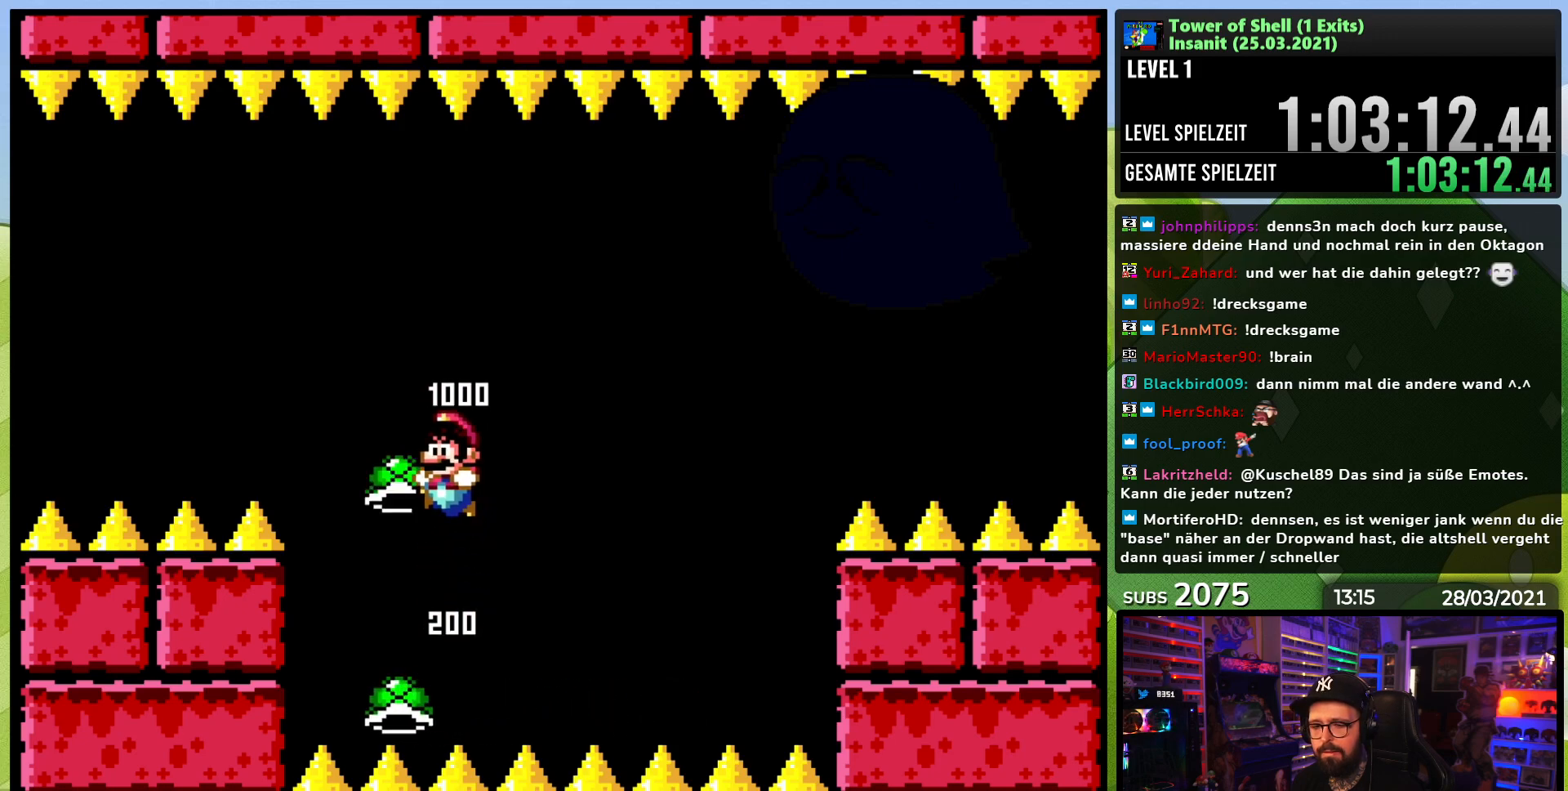
{"dt_ms": 500, "buttons": ["B", "Y"], "events": [[17, "DPAD_RIGHT", "down"], [50, "Y", "up"], [100, "Y", "down"], [150, "DPAD_RIGHT", "up"]]}
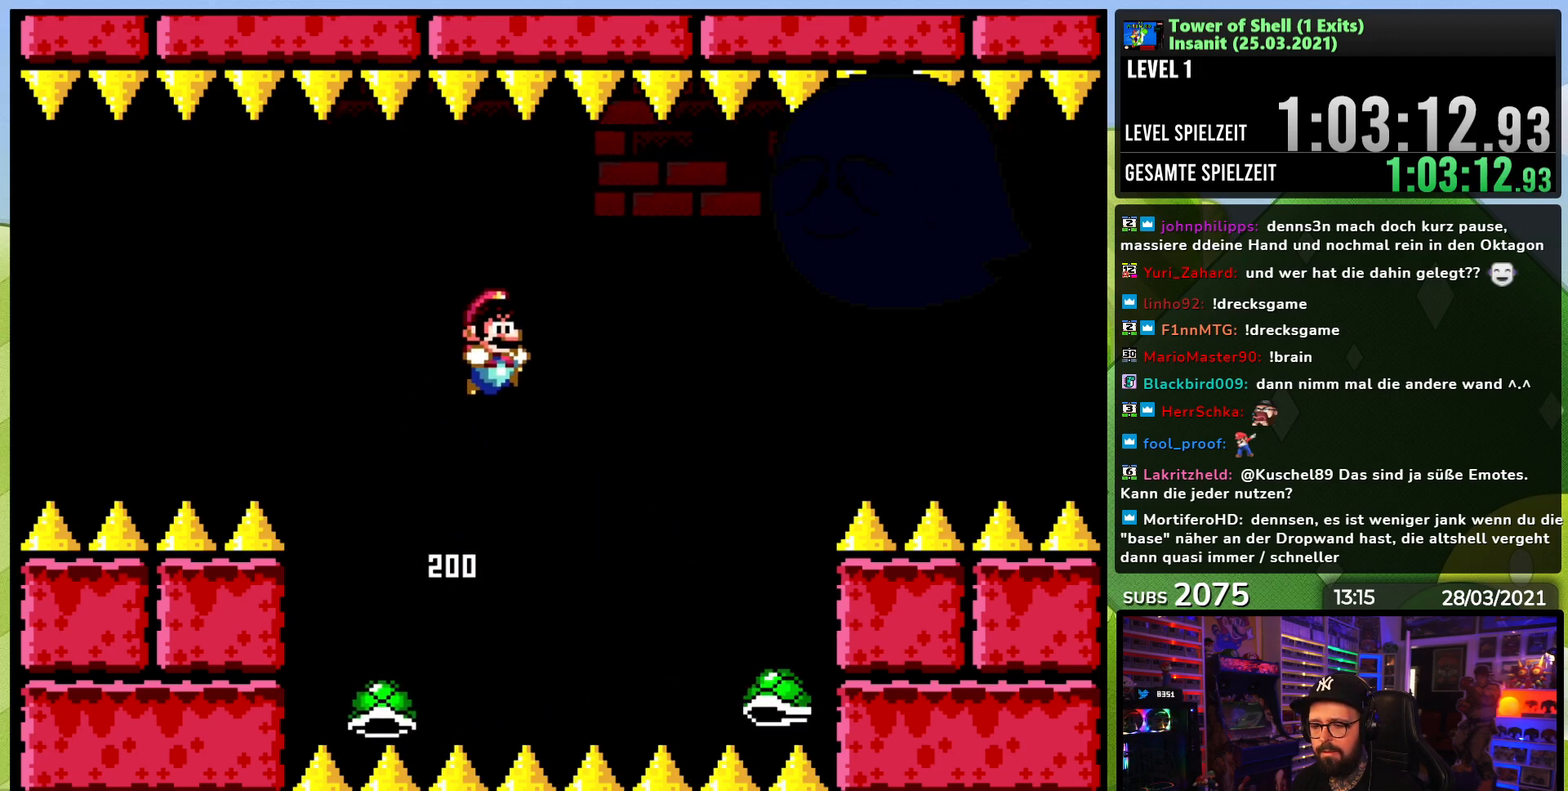
{"dt_ms": 1000, "buttons": ["B", "Y"], "events": [[17, "B", "up"], [167, "B", "down"], [200, "DPAD_LEFT", "down"], [350, "DPAD_LEFT", "up"], [400, "DPAD_RIGHT", "down"], [533, "DPAD_RIGHT", "up"], [767, "Y", "up"], [867, "Y", "down"]]}
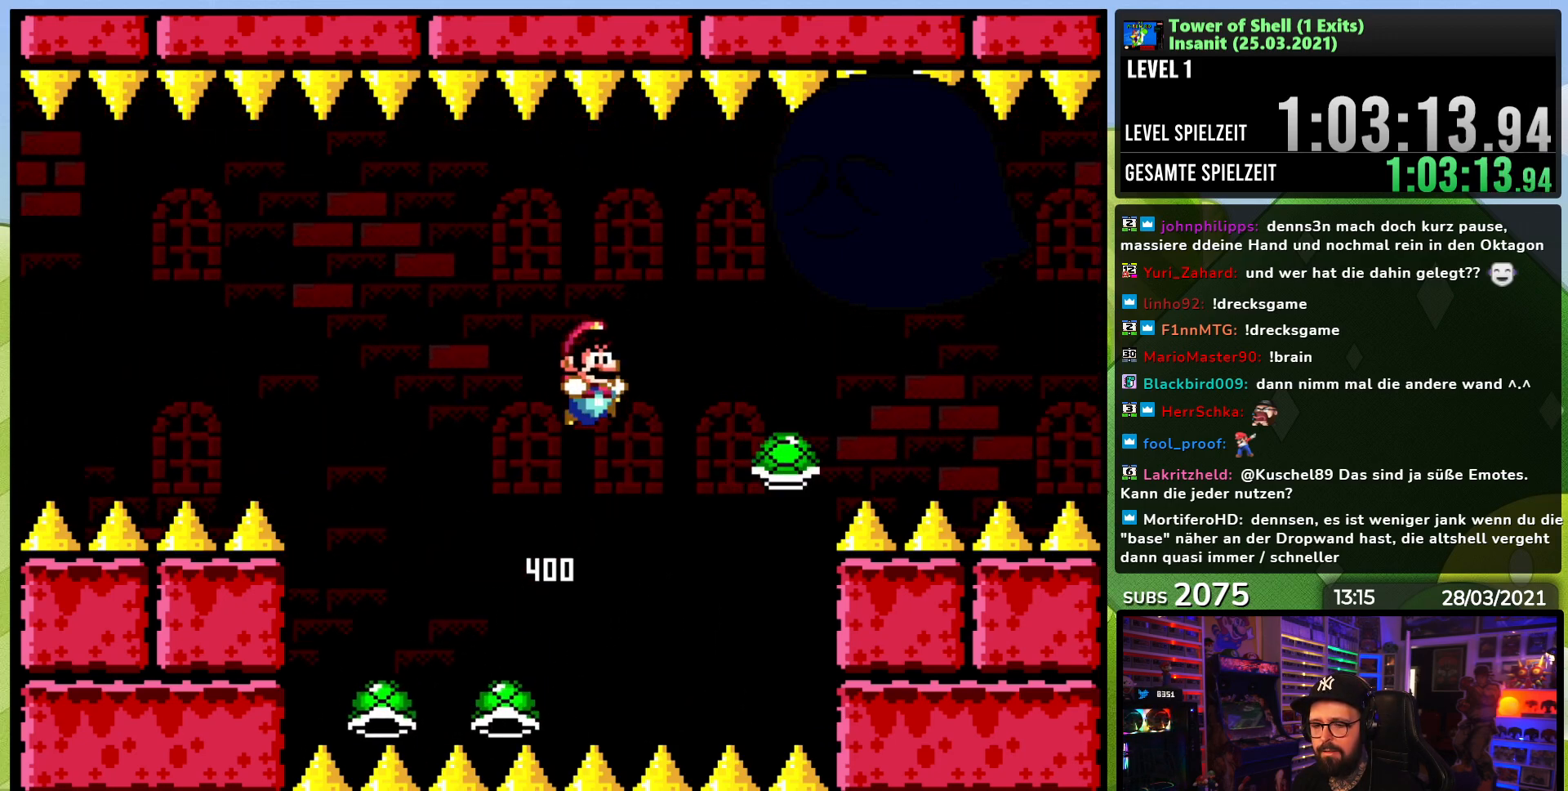
{"dt_ms": 500, "buttons": ["B", "Y"], "events": [[33, "DPAD_LEFT", "down"], [67, "B", "up"], [217, "B", "down"], [233, "DPAD_LEFT", "up"], [367, "DPAD_RIGHT", "down"], [500, "DPAD_RIGHT", "up"]]}
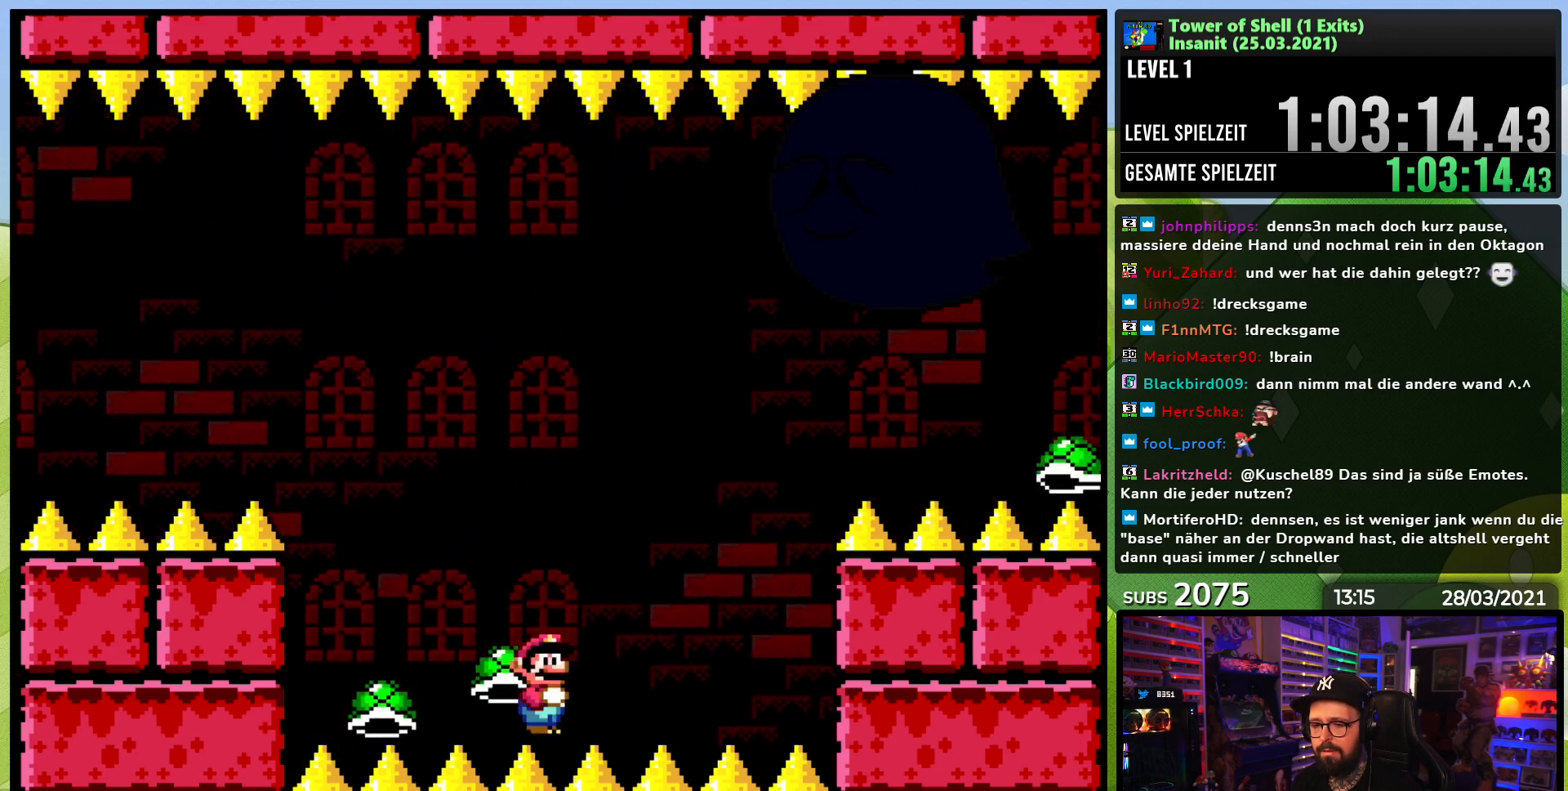
{"dt_ms": 500, "buttons": [], "events": [[33, "B", "up"], [117, "Y", "up"]]}
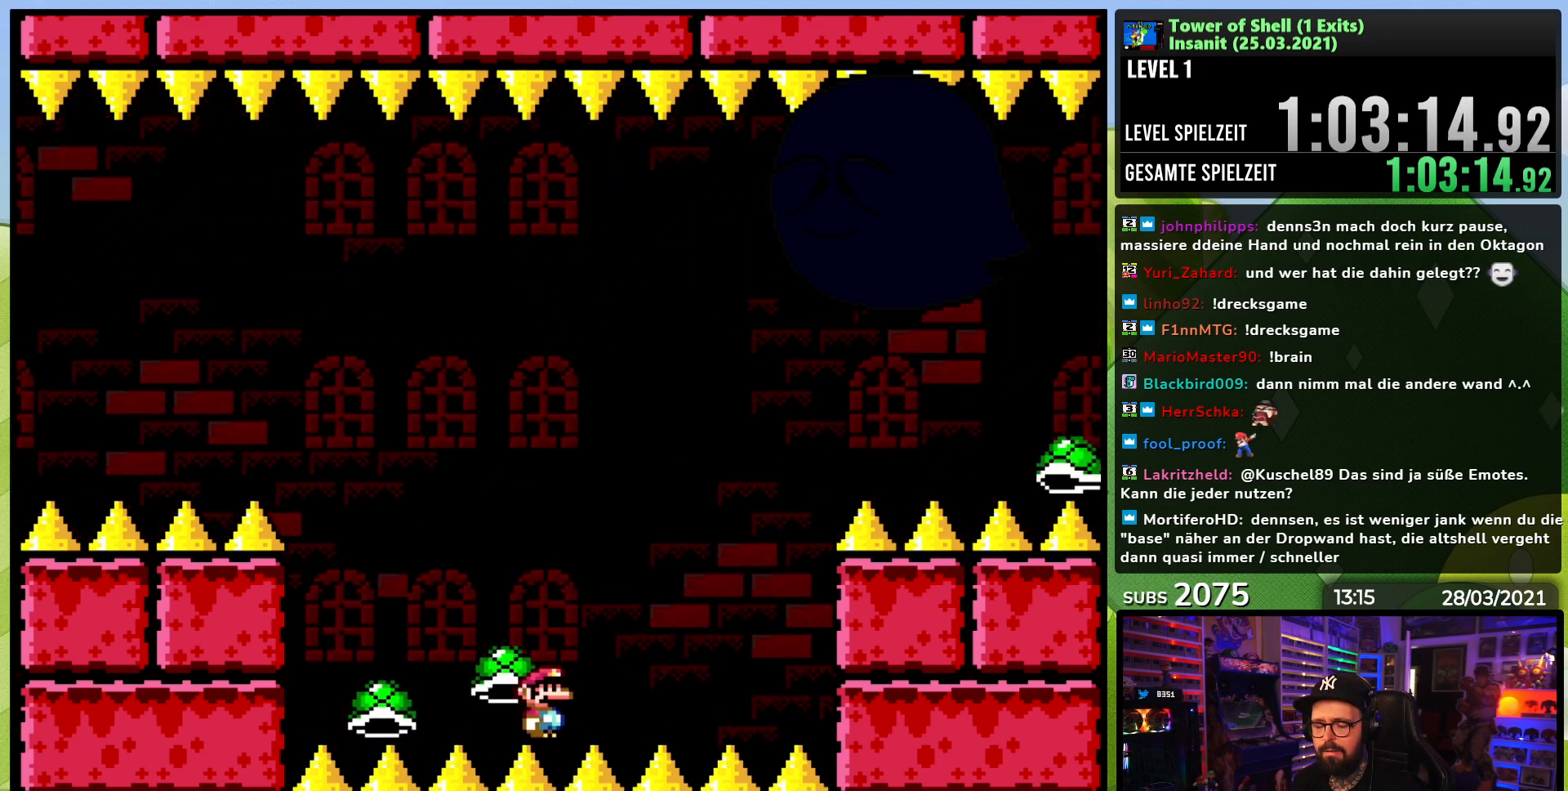
{"dt_ms": 500, "buttons": [], "events": []}
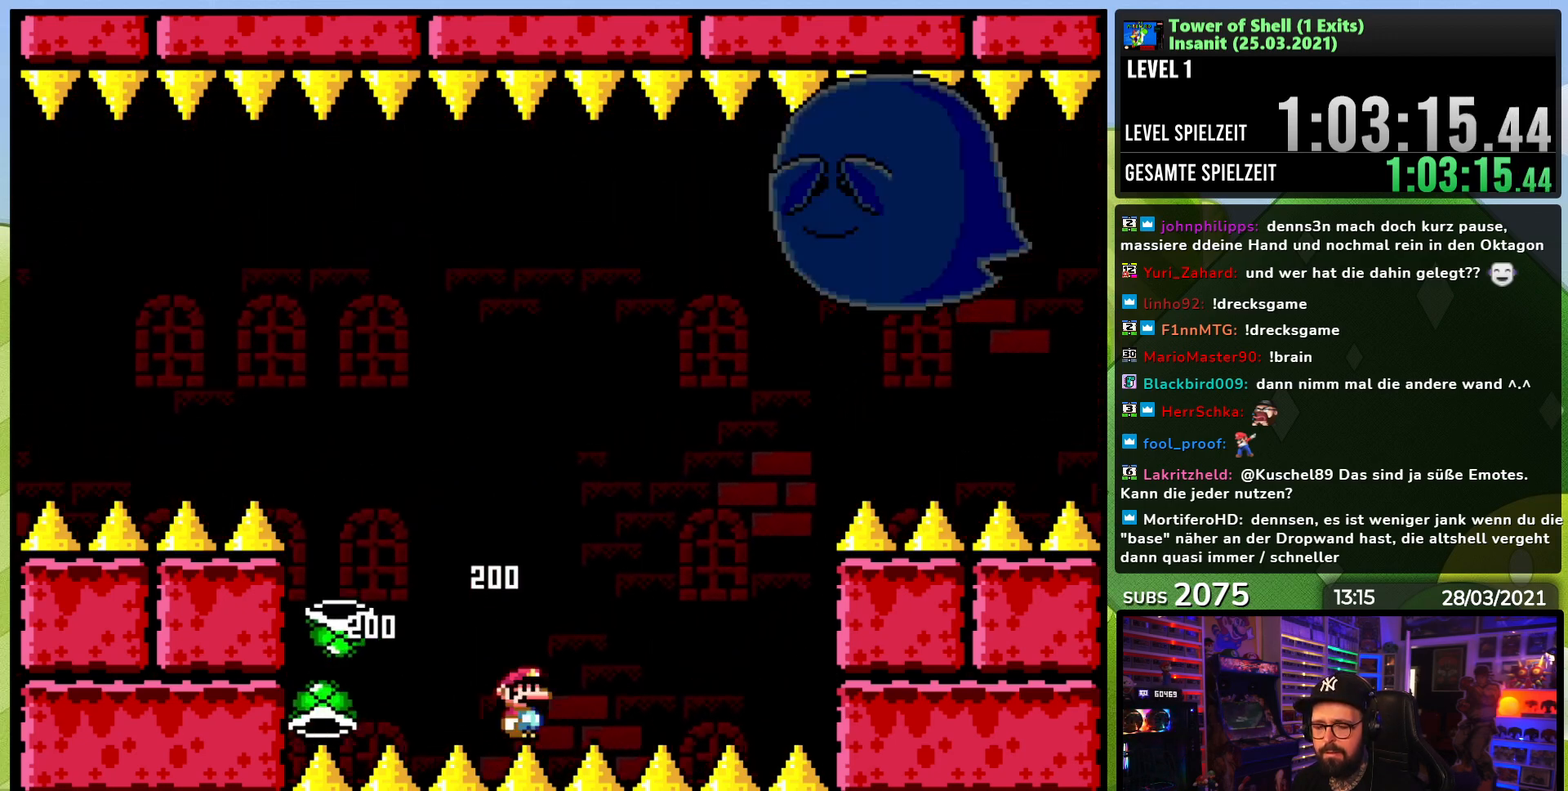
{"dt_ms": 500, "buttons": [], "events": []}
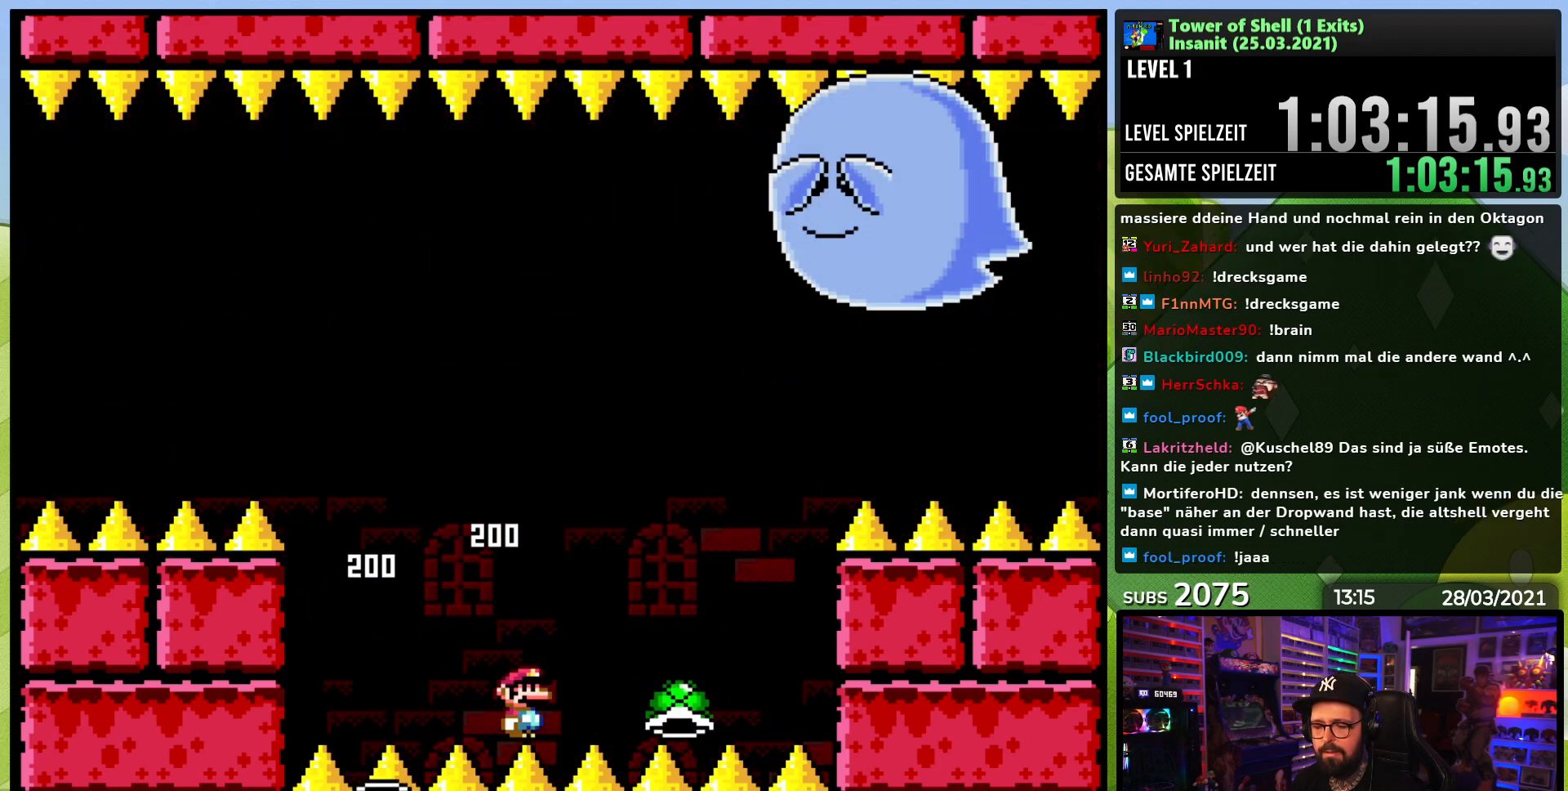
{"dt_ms": 500, "buttons": ["B", "Y", "DPAD_LEFT"], "events": [[100, "B", "down"], [100, "Y", "down"], [117, "DPAD_LEFT", "down"]]}
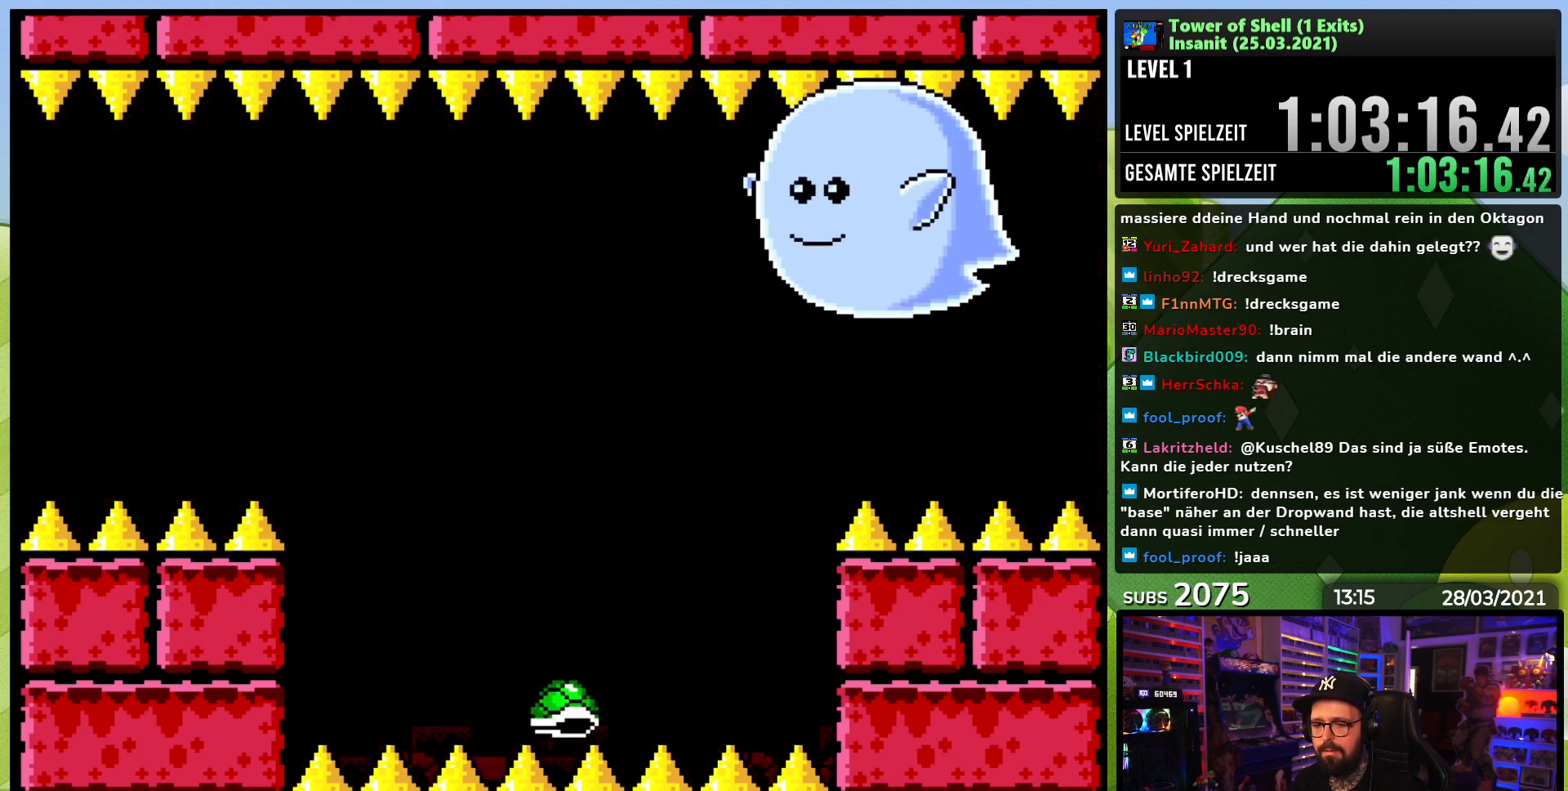
{"dt_ms": 500, "buttons": ["Y"], "events": [[50, "DPAD_LEFT", "up"], [183, "DPAD_RIGHT", "down"], [300, "B", "up"], [300, "DPAD_RIGHT", "up"]]}